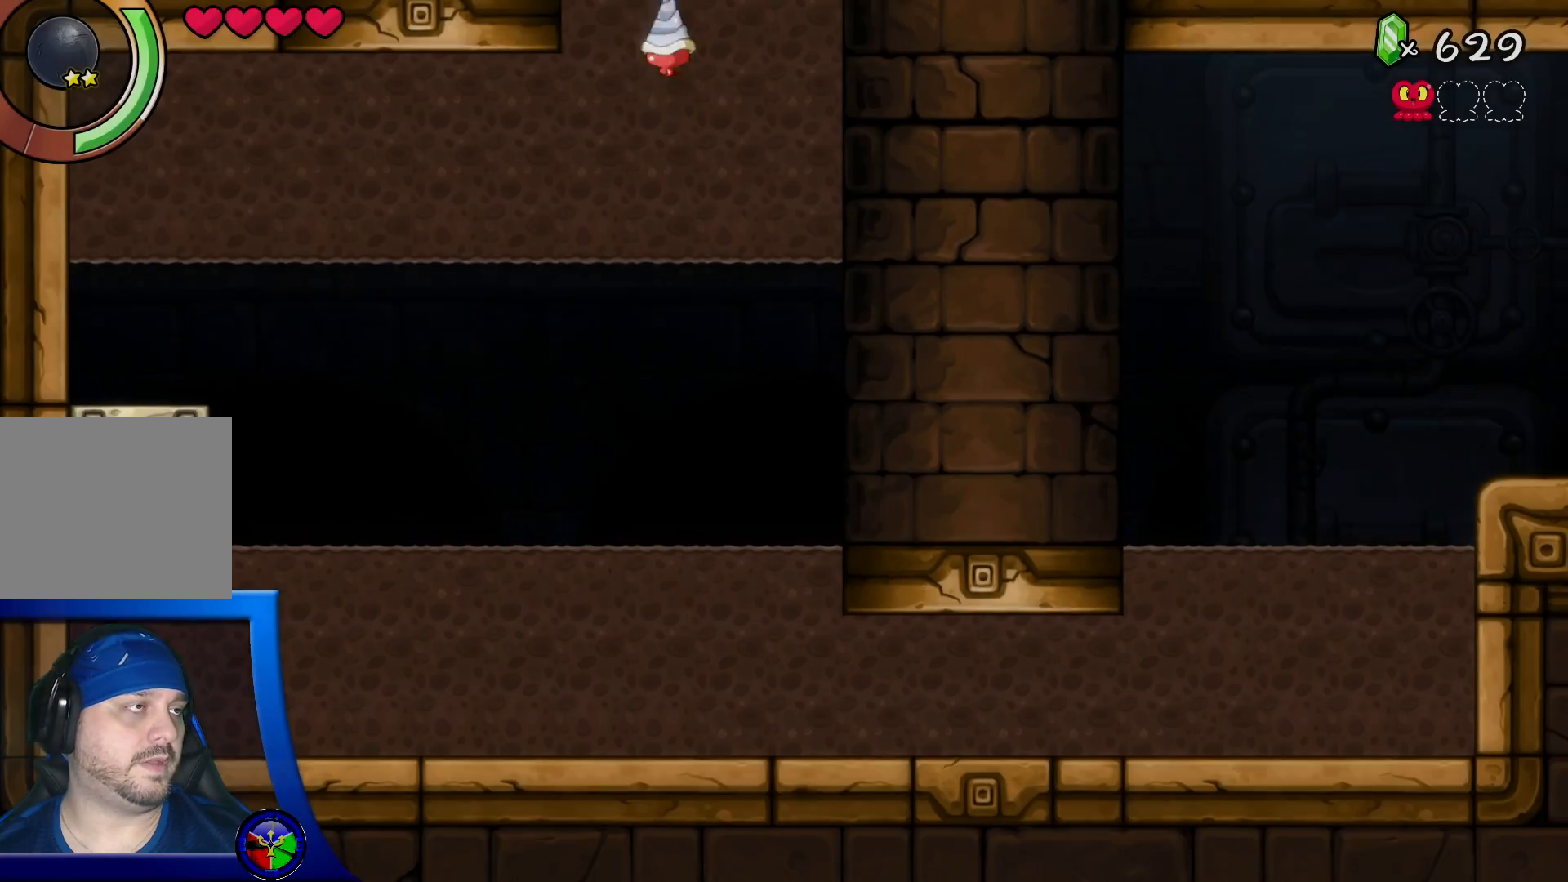
Gameplay with a controller (Xbox layout); each line is a JSON object with the inputs held at the frame after it. "events" lists button and stick changes between this image and that frame as [ms after this image, input, new state], when the widget could be followed in between. Not read: L3 R3.
{"buttons": [], "left_stick": "center", "right_stick": "center", "events": [[400, "left_stick", "center"]]}
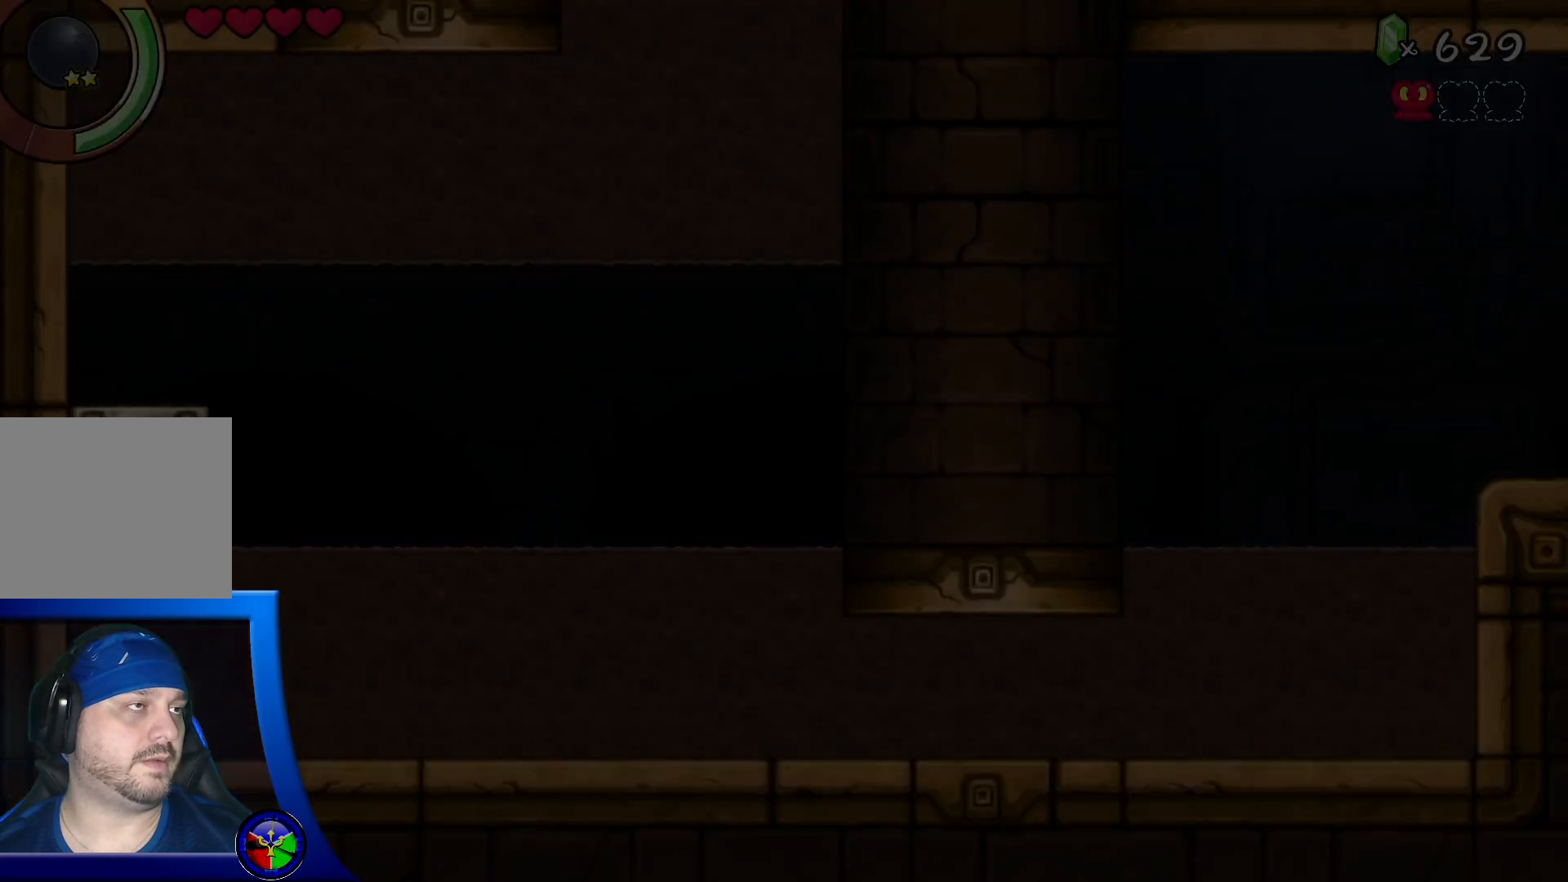
{"buttons": [], "left_stick": "left", "right_stick": "center", "events": [[417, "left_stick", "left"]]}
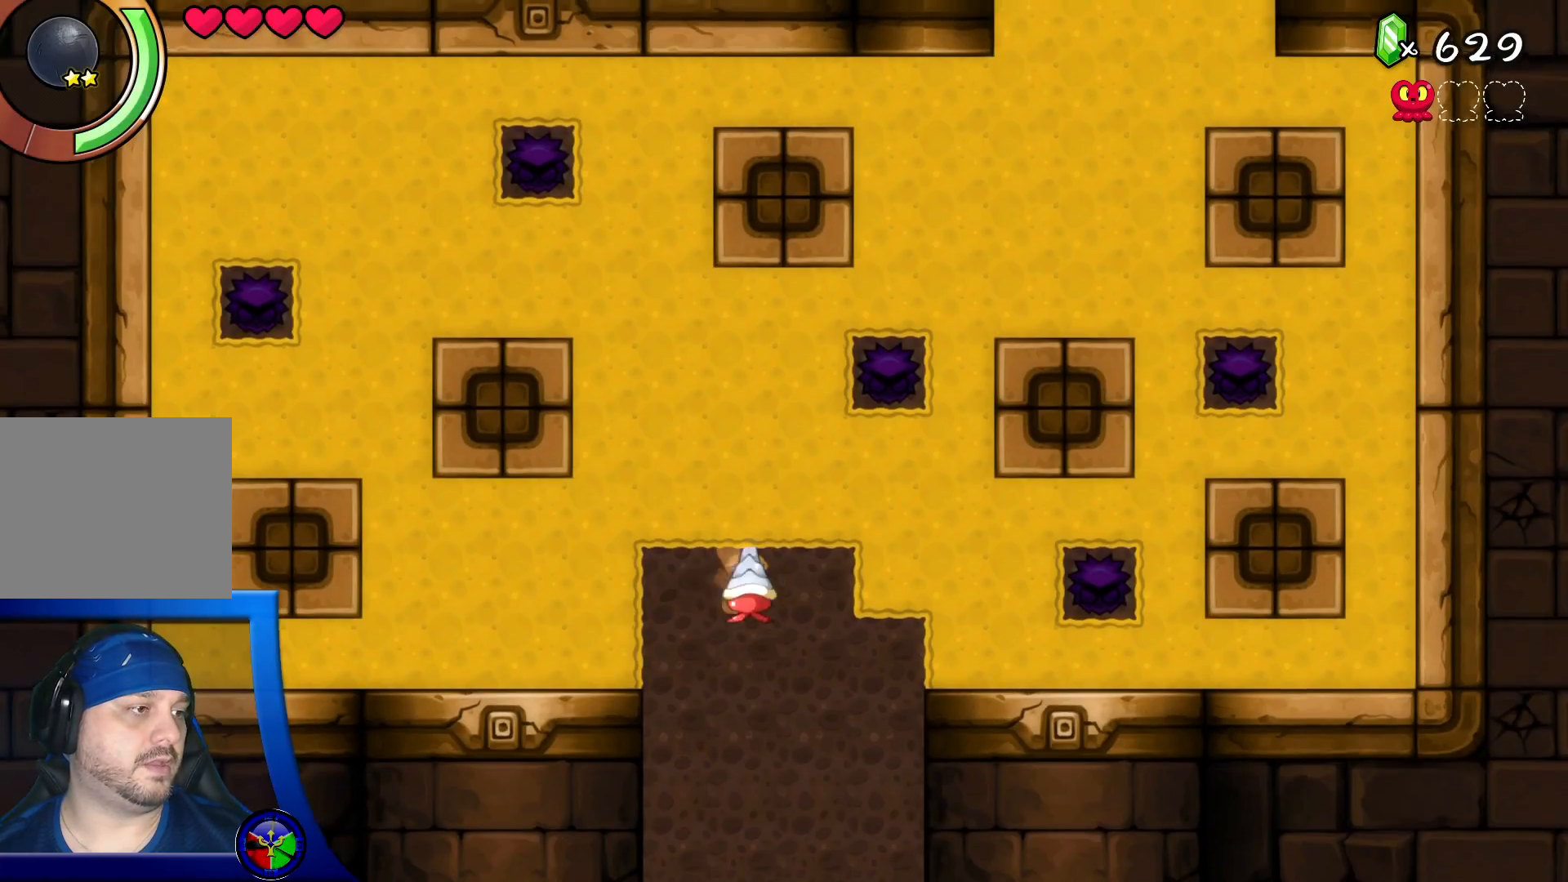
{"buttons": [], "left_stick": "down-left", "right_stick": "center", "events": [[317, "left_stick", "down-left"]]}
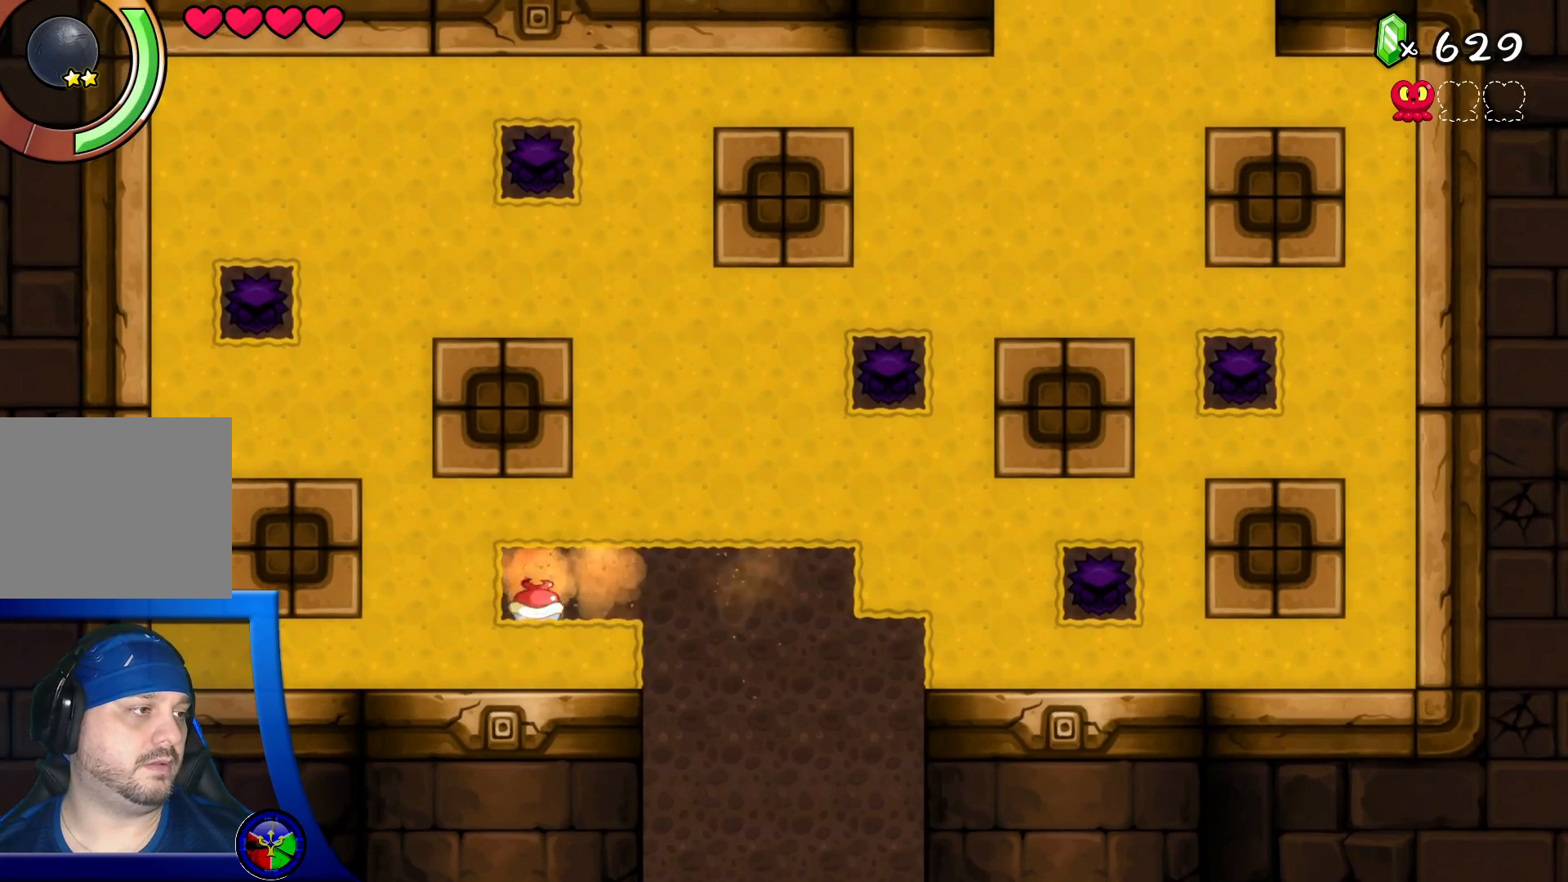
{"buttons": [], "left_stick": "left", "right_stick": "center", "events": [[67, "left_stick", "down-right"], [150, "left_stick", "right"], [300, "left_stick", "up"], [367, "left_stick", "left"]]}
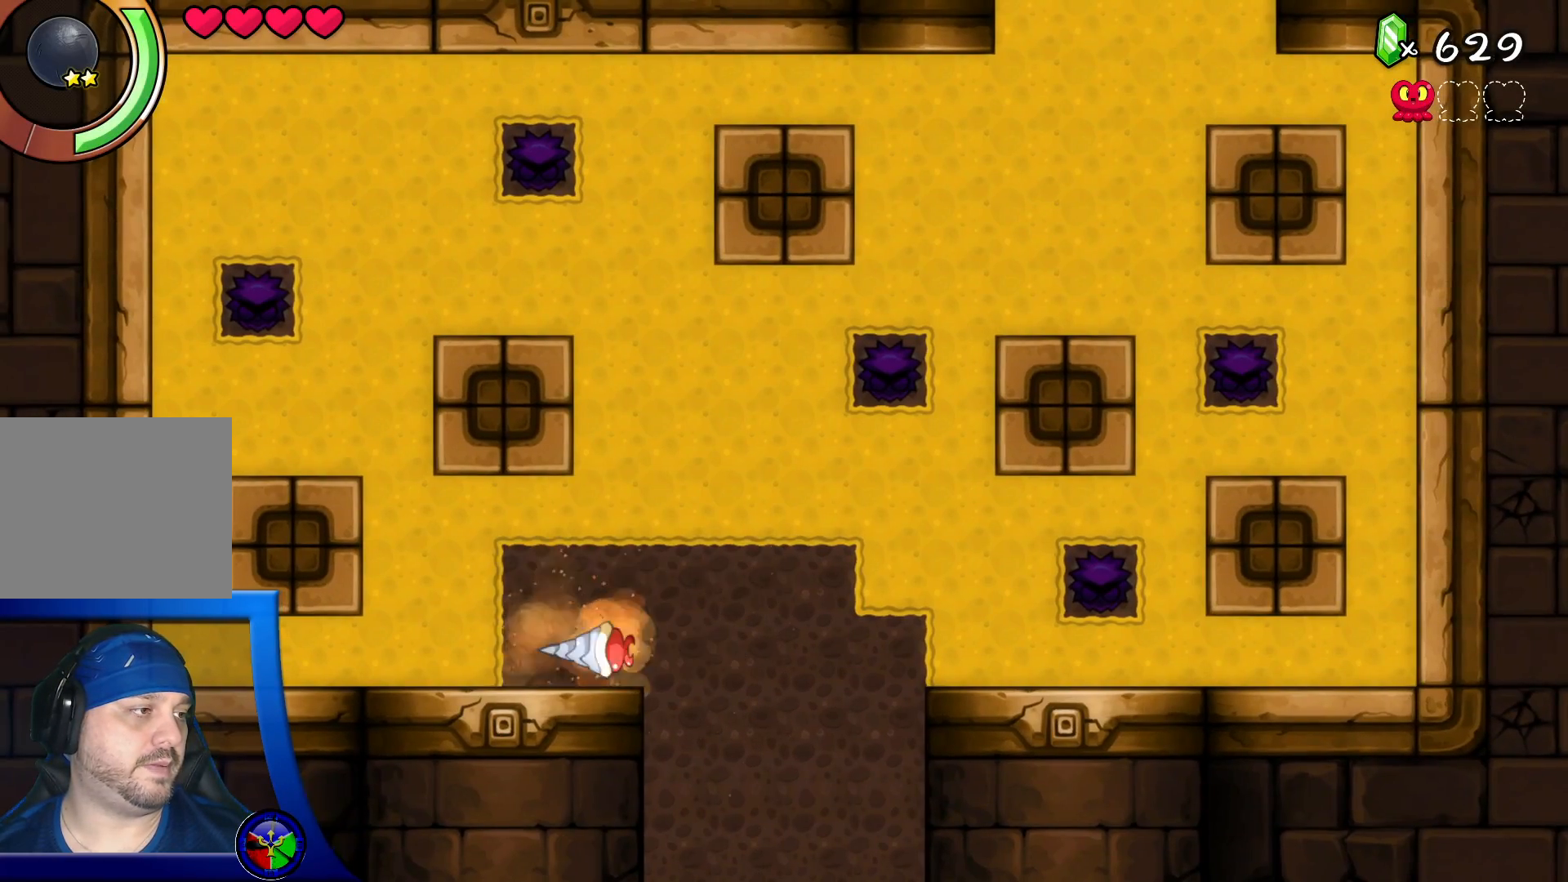
{"buttons": [], "left_stick": "center", "right_stick": "center", "events": [[267, "left_stick", "center"]]}
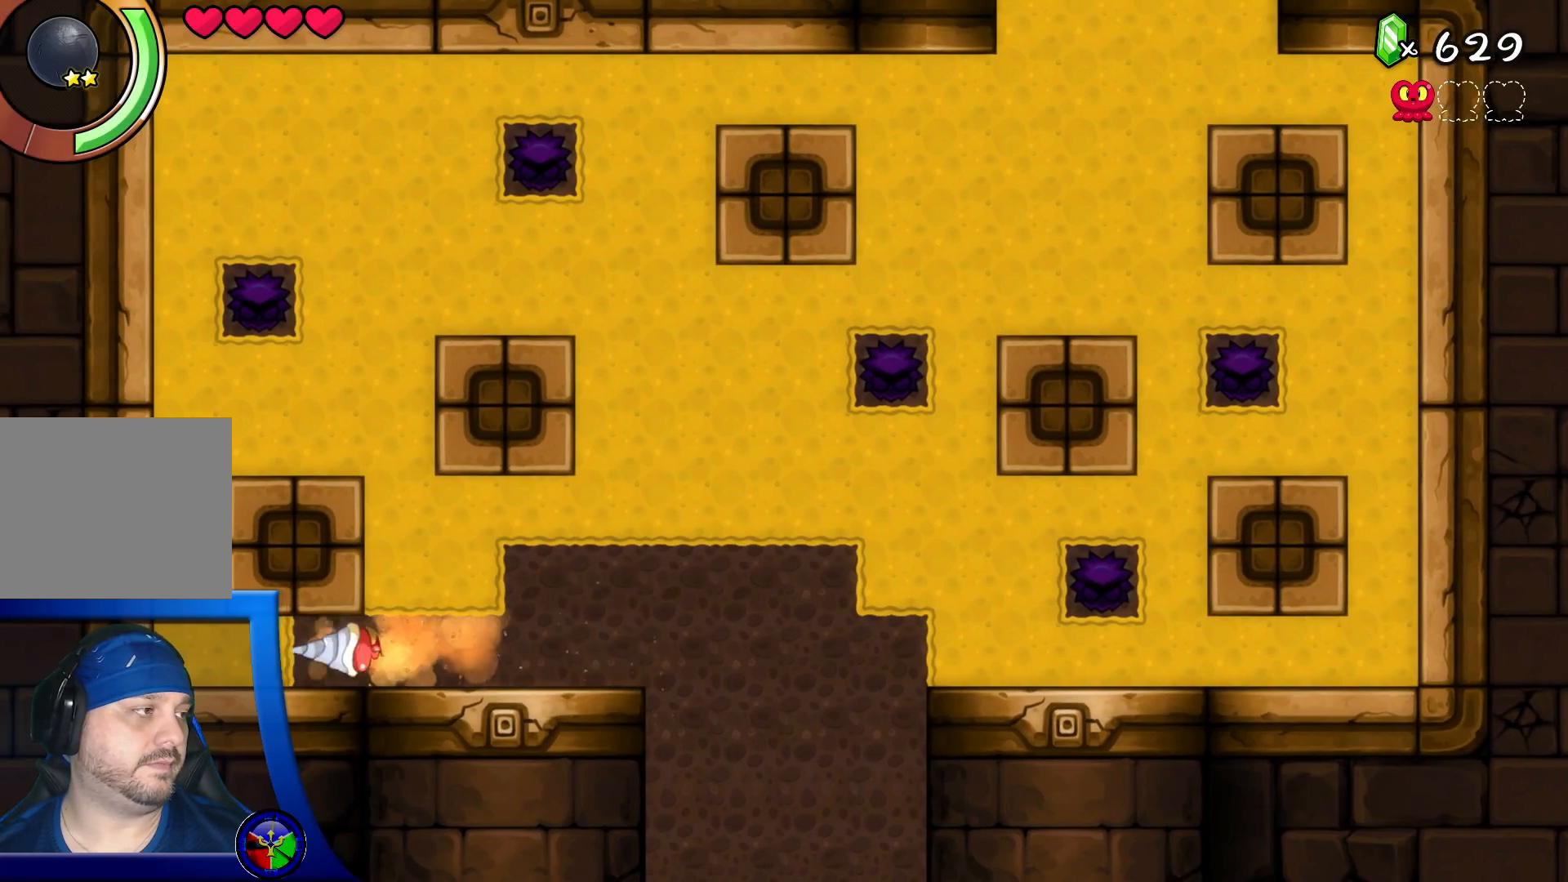
{"buttons": [], "left_stick": "up", "right_stick": "center", "events": [[417, "left_stick", "up-left"], [467, "left_stick", "up"]]}
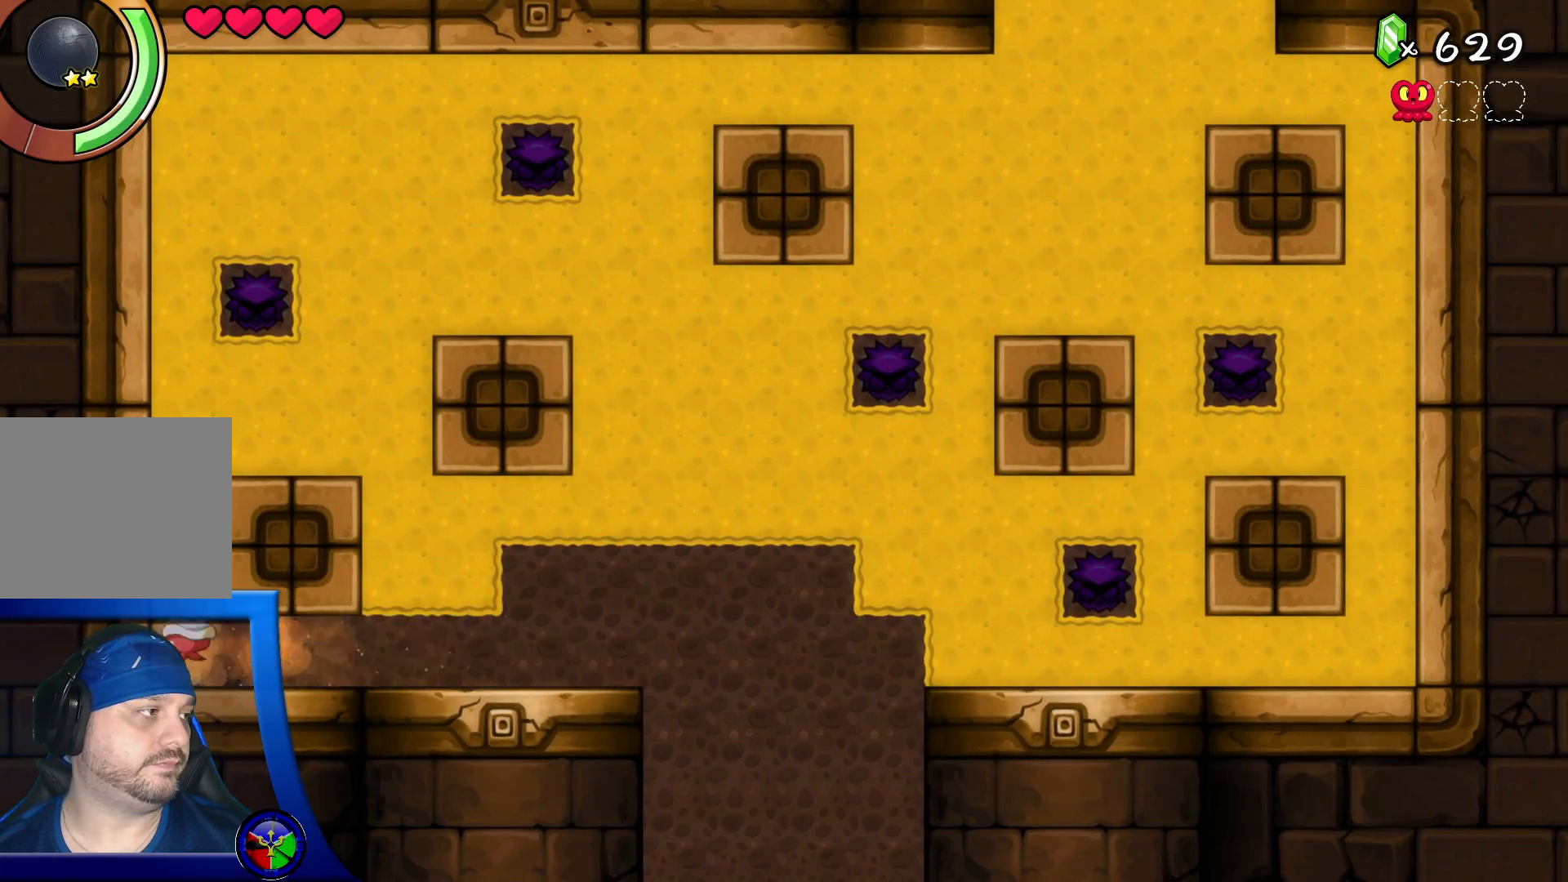
{"buttons": [], "left_stick": "right", "right_stick": "center", "events": [[150, "left_stick", "center"], [400, "left_stick", "right"]]}
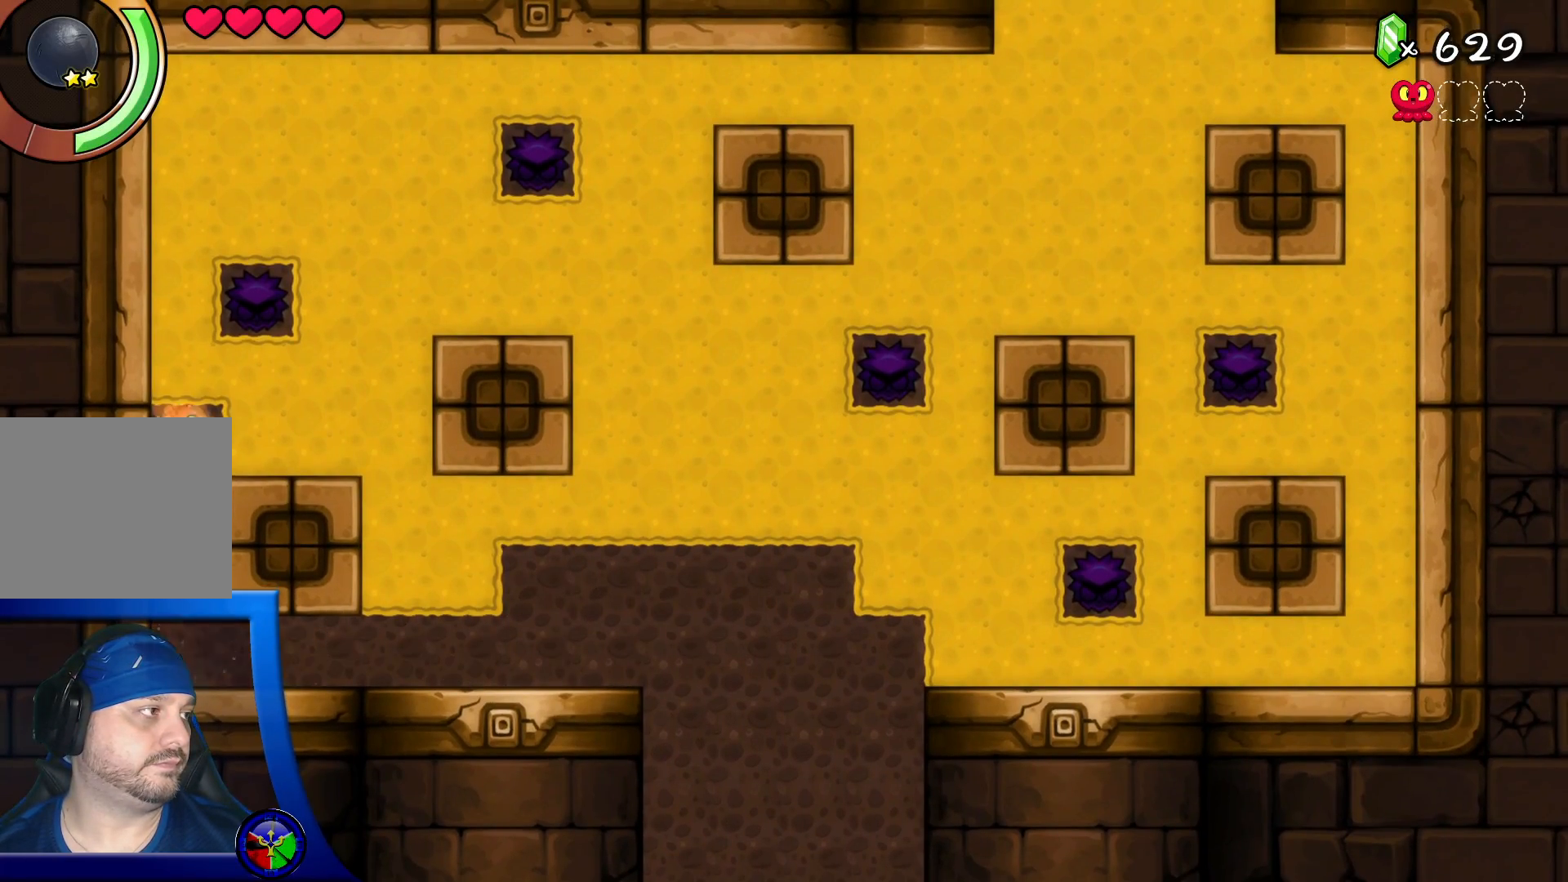
{"buttons": [], "left_stick": "down-left", "right_stick": "center", "events": [[17, "left_stick", "down-right"], [350, "left_stick", "down-left"]]}
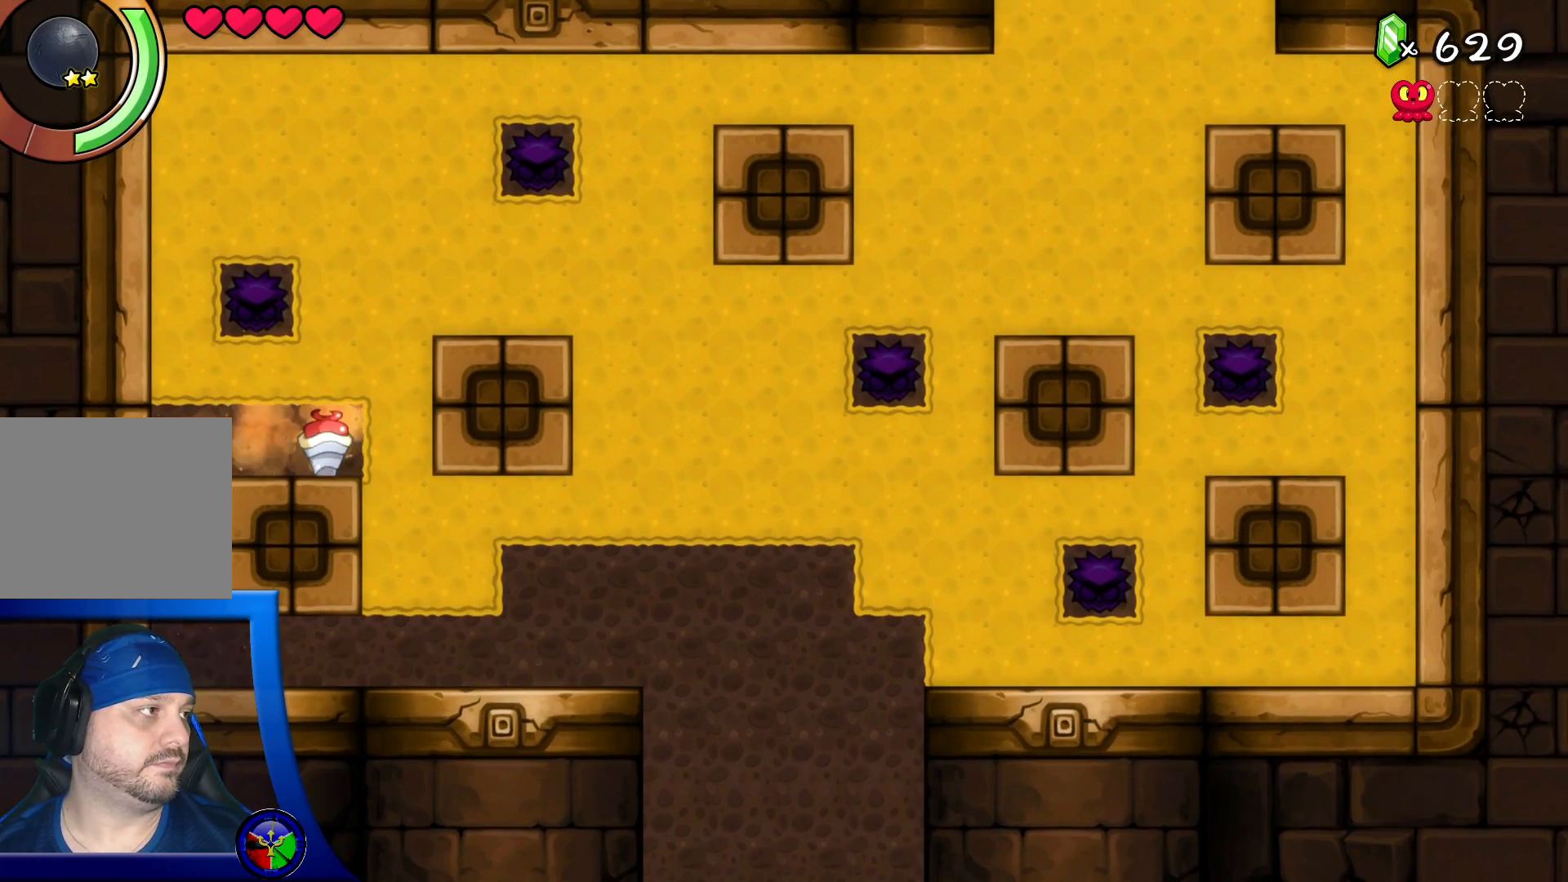
{"buttons": [], "left_stick": "down-left", "right_stick": "center", "events": [[167, "left_stick", "down-right"], [383, "left_stick", "down-left"]]}
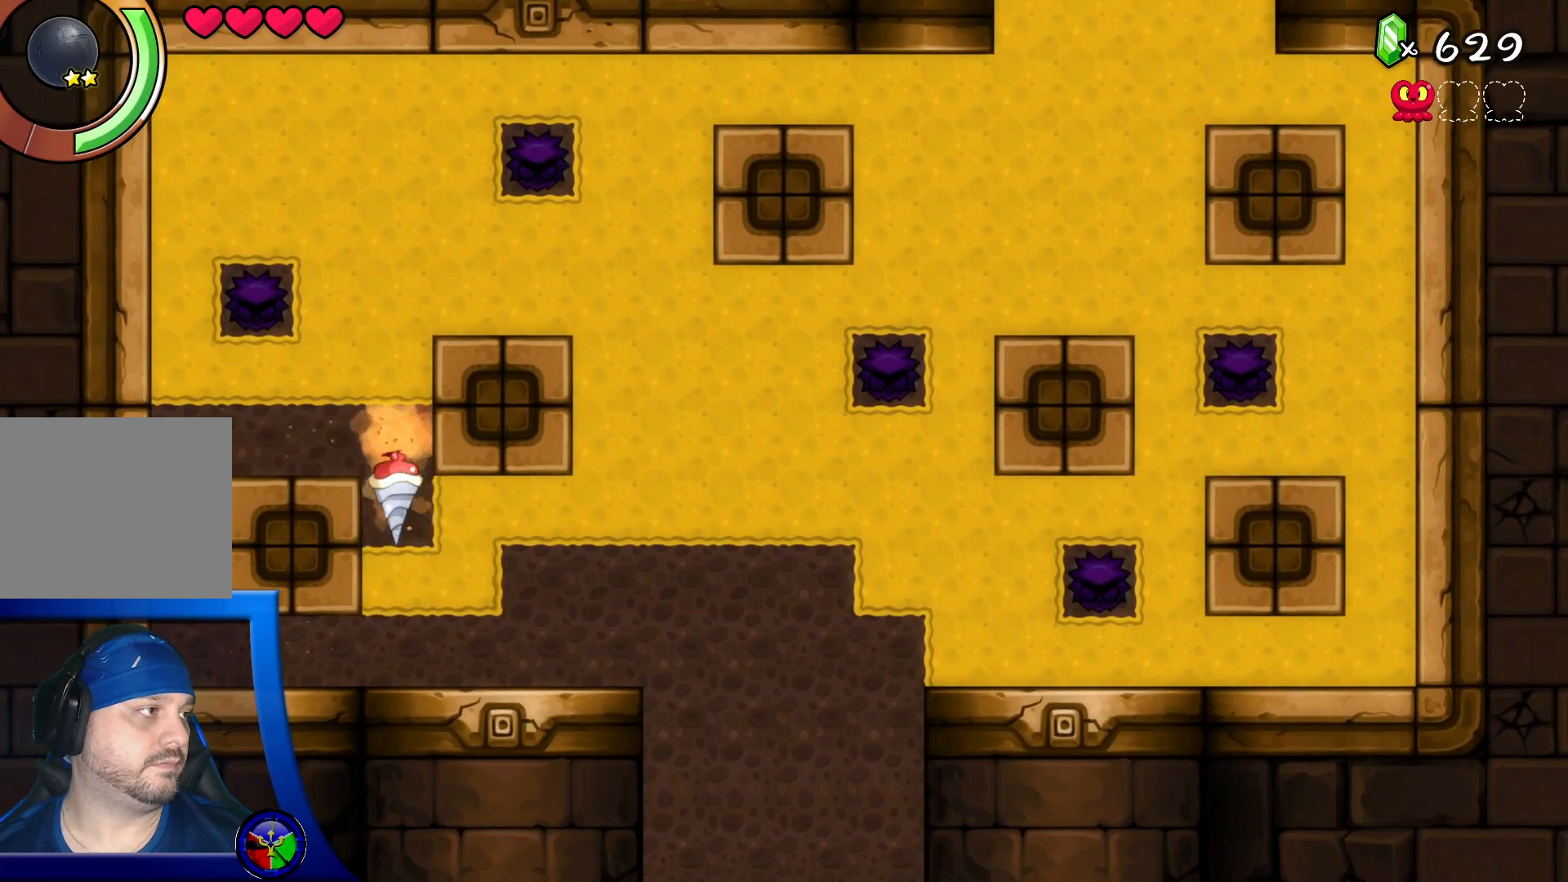
{"buttons": [], "left_stick": "right", "right_stick": "center", "events": [[83, "left_stick", "down-right"], [133, "left_stick", "right"]]}
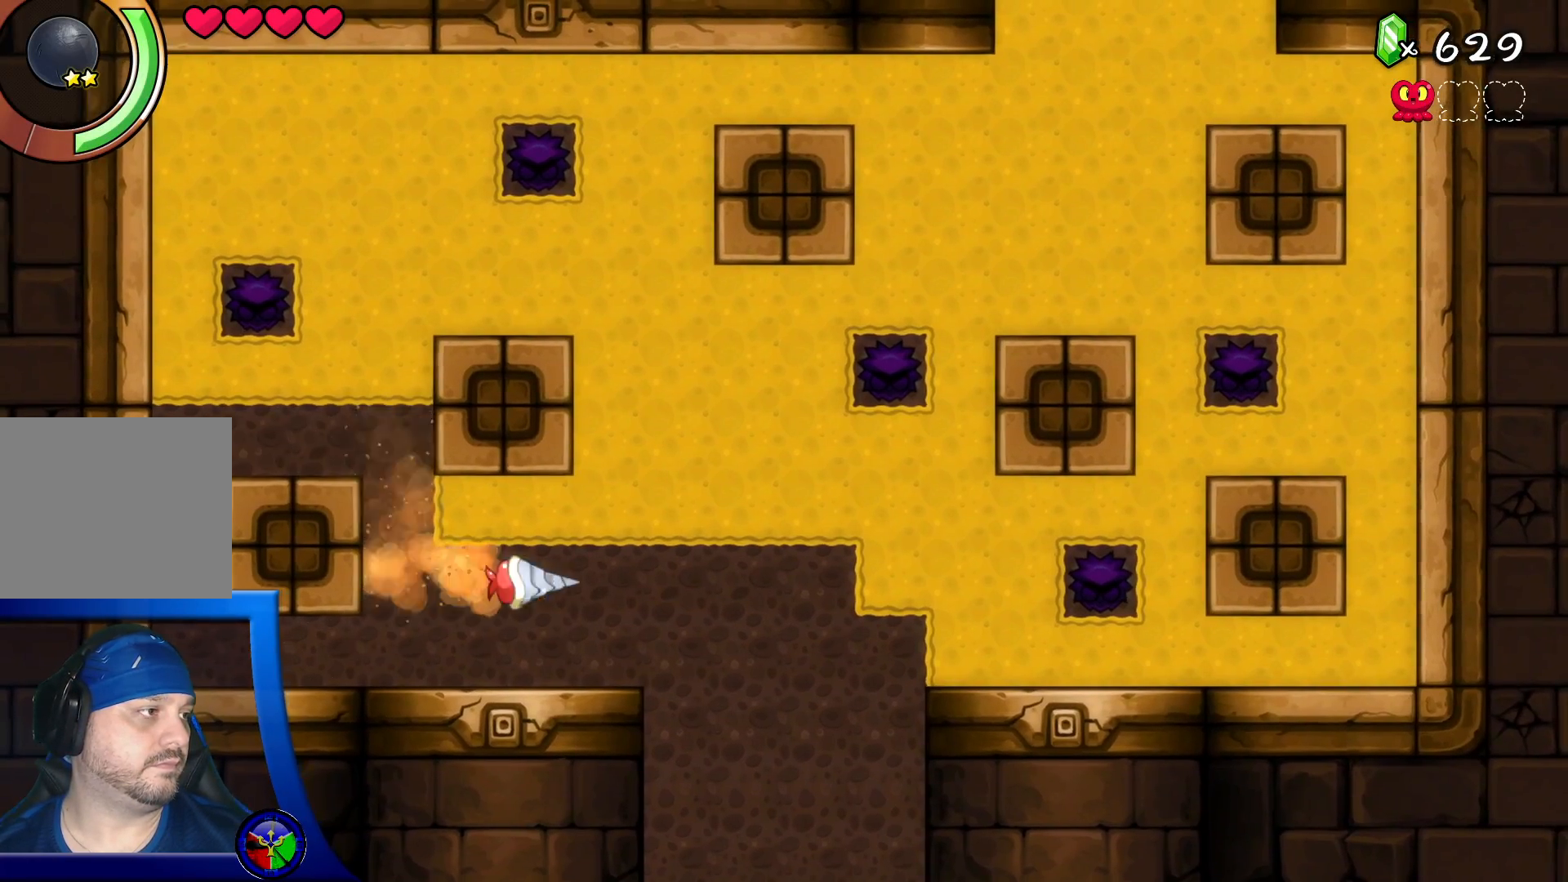
{"buttons": [], "left_stick": "center", "right_stick": "center", "events": [[83, "left_stick", "center"]]}
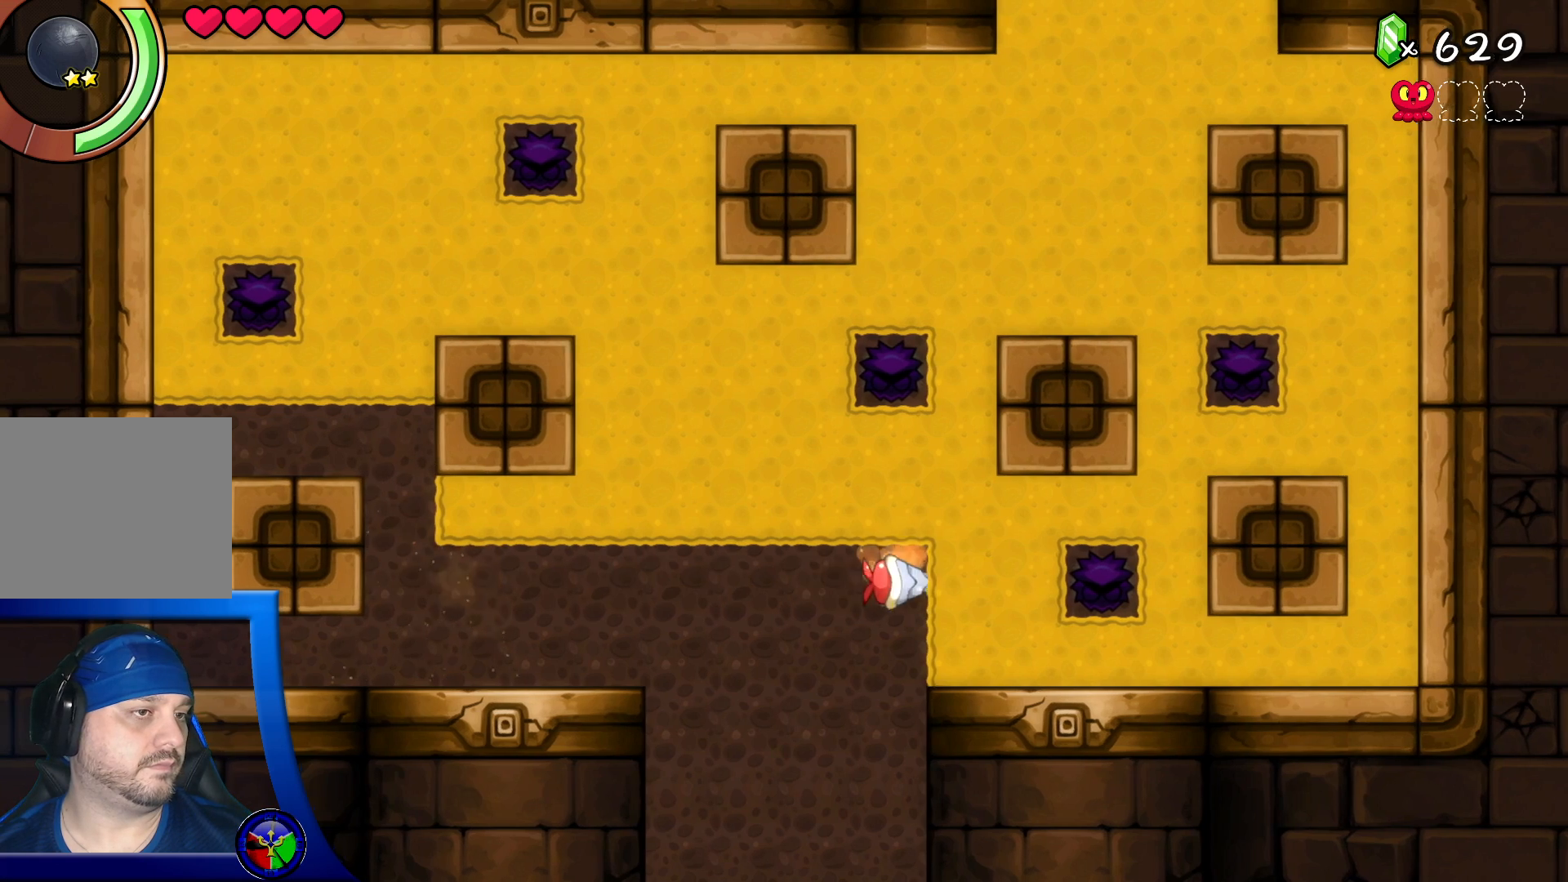
{"buttons": [], "left_stick": "down-right", "right_stick": "center", "events": [[33, "left_stick", "down"], [233, "left_stick", "down-right"]]}
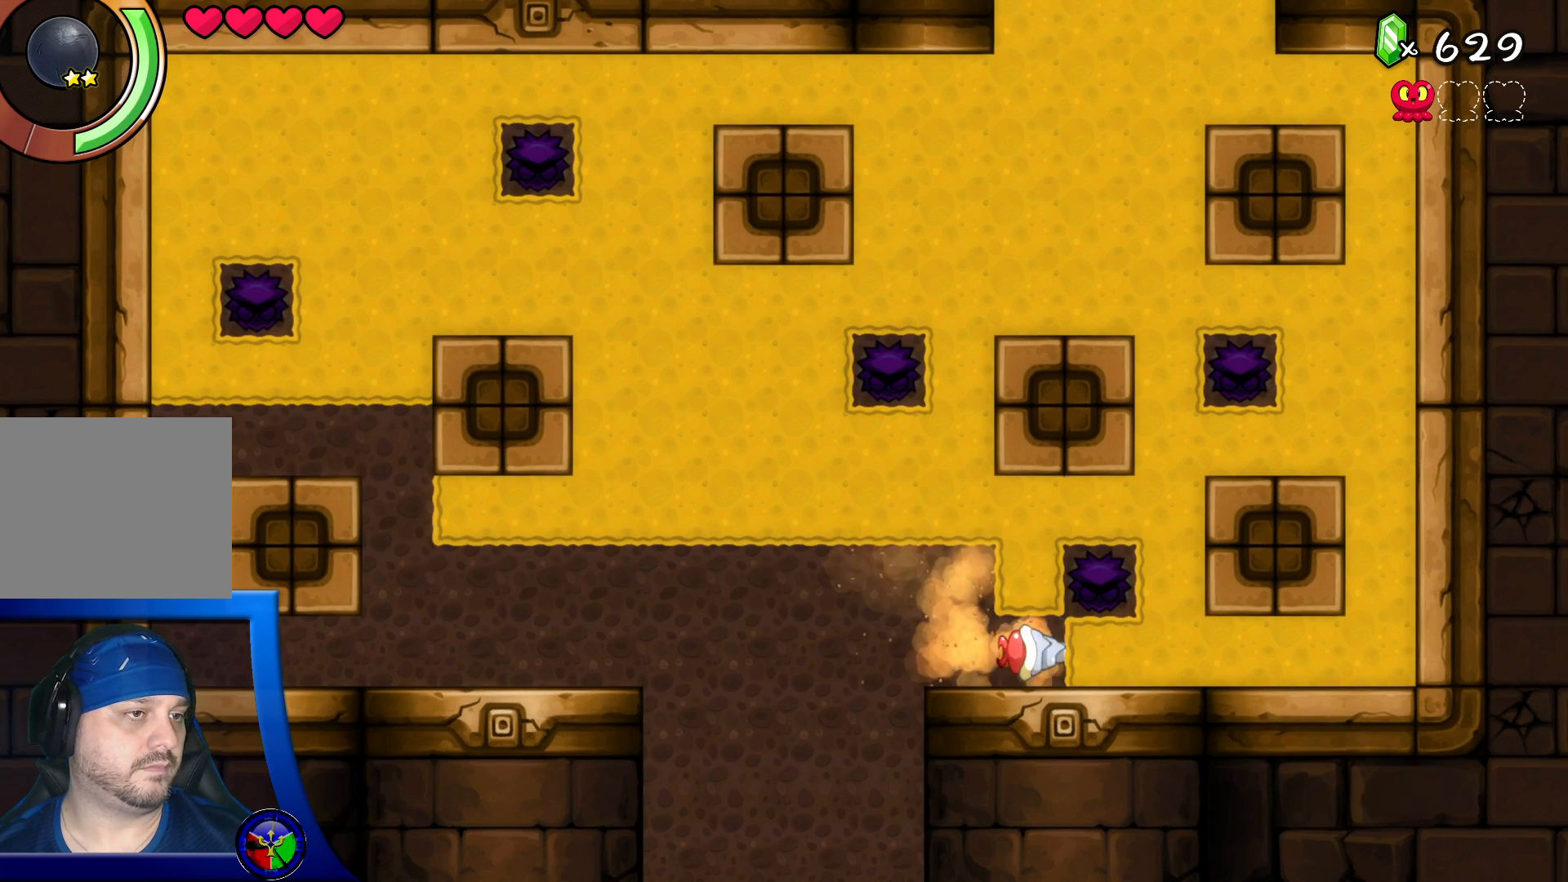
{"buttons": [], "left_stick": "center", "right_stick": "center", "events": [[17, "left_stick", "right"], [183, "left_stick", "center"]]}
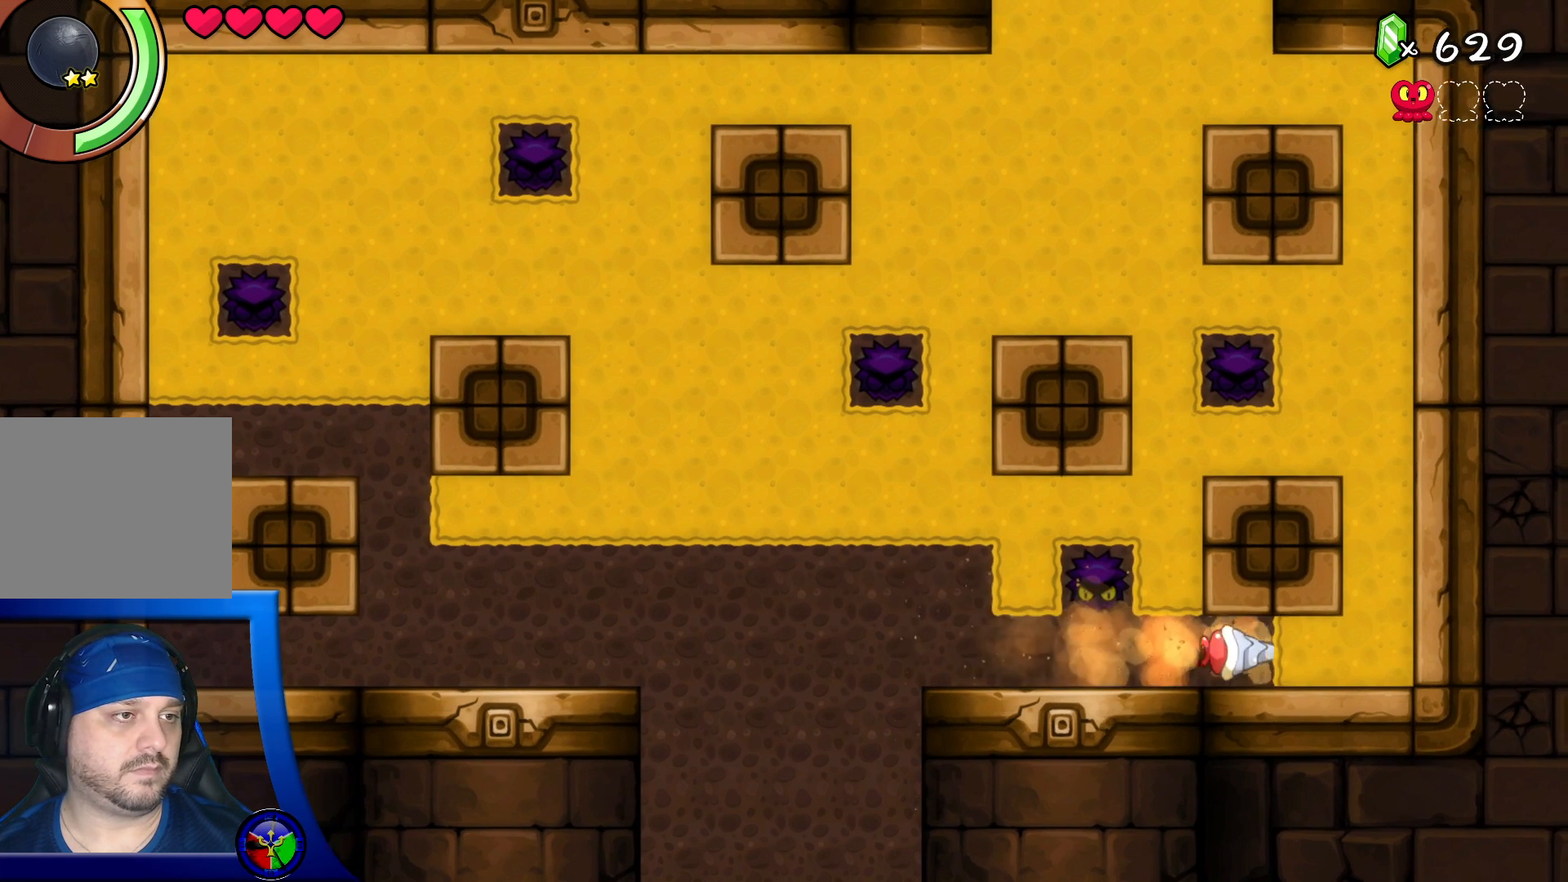
{"buttons": [], "left_stick": "up-left", "right_stick": "center", "events": [[183, "left_stick", "up"], [483, "left_stick", "up-left"]]}
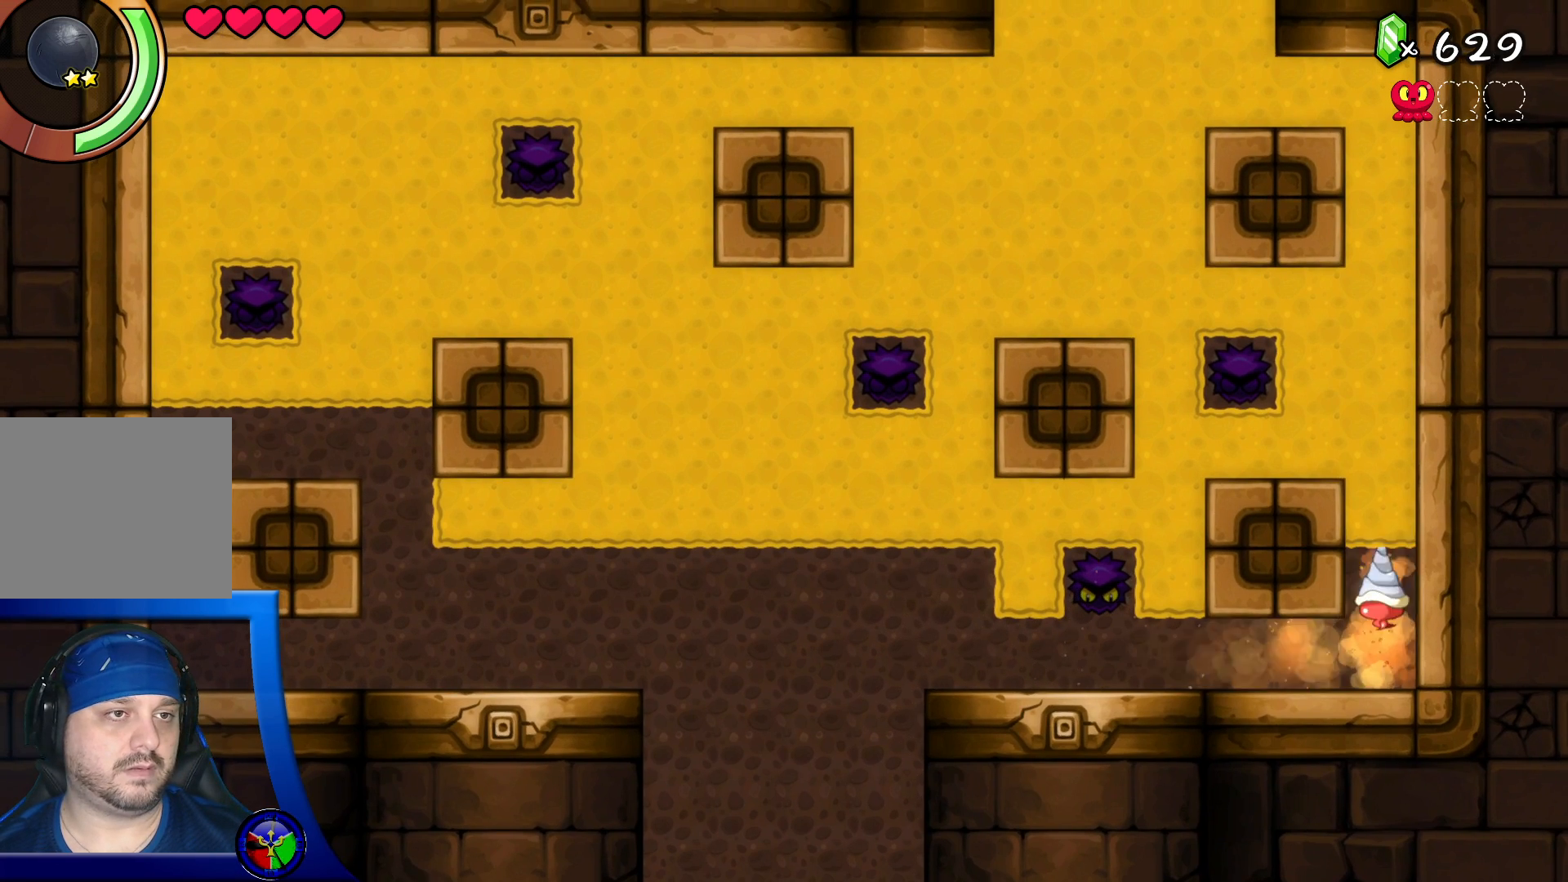
{"buttons": [], "left_stick": "center", "right_stick": "center", "events": [[117, "left_stick", "center"]]}
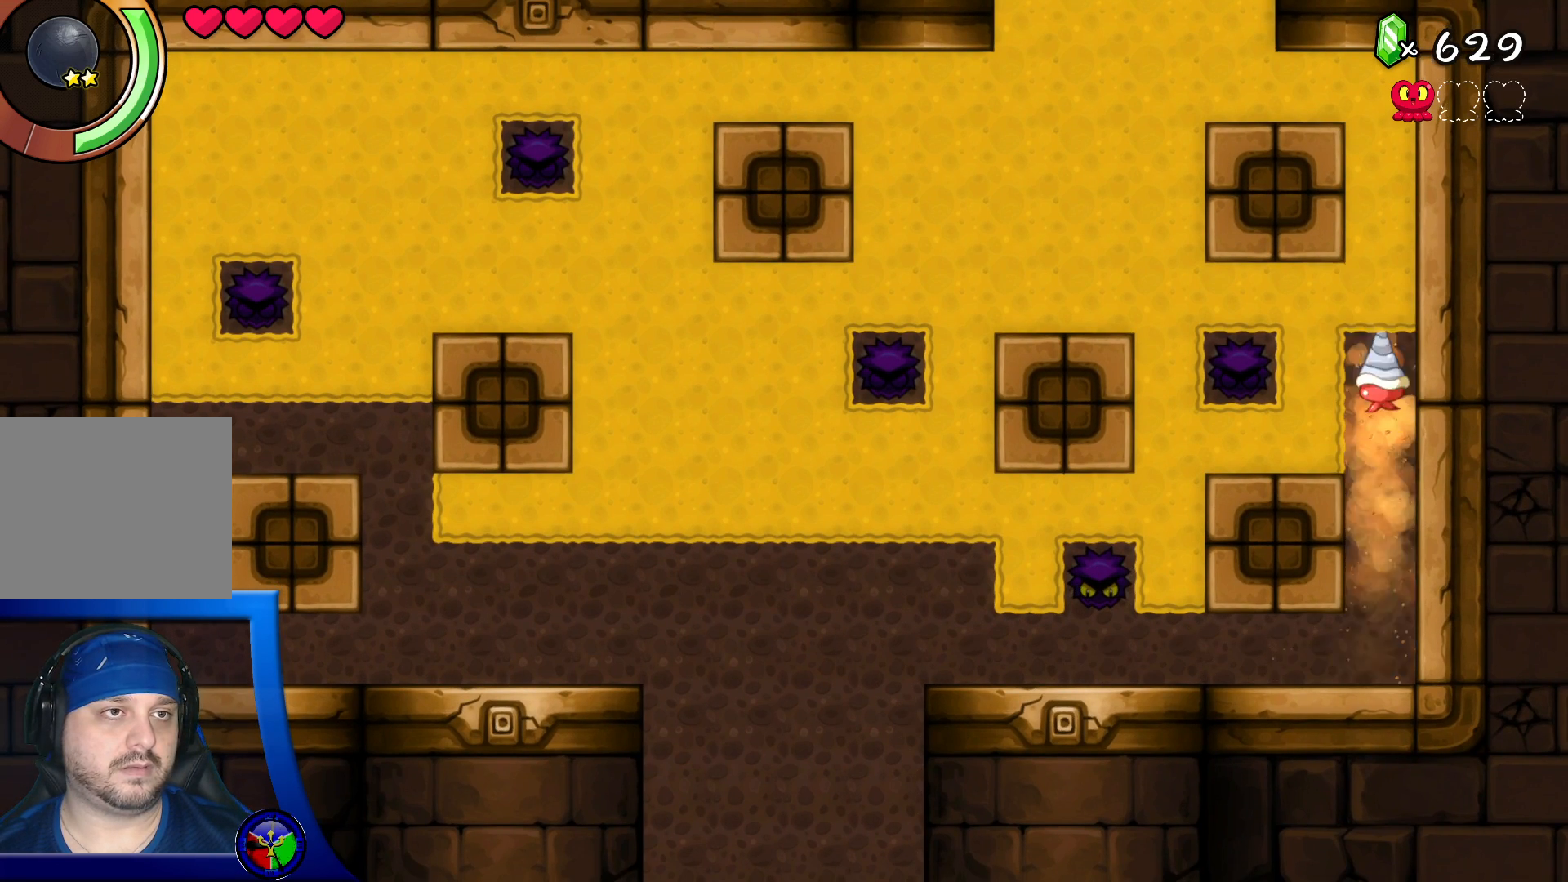
{"buttons": [], "left_stick": "center", "right_stick": "center", "events": [[50, "left_stick", "left"], [183, "left_stick", "center"]]}
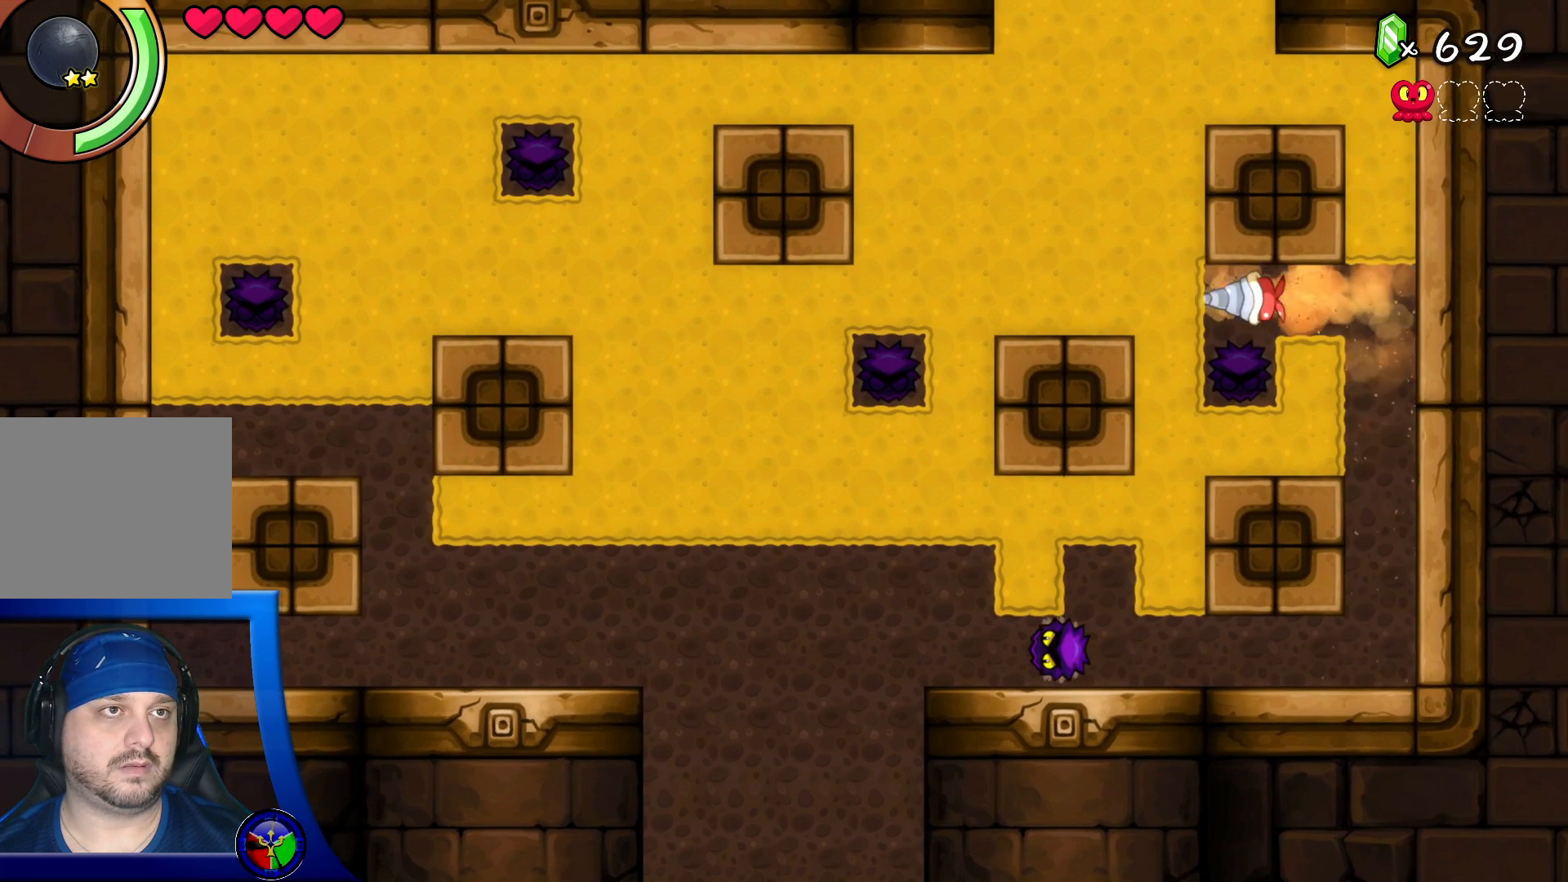
{"buttons": [], "left_stick": "center", "right_stick": "center", "events": []}
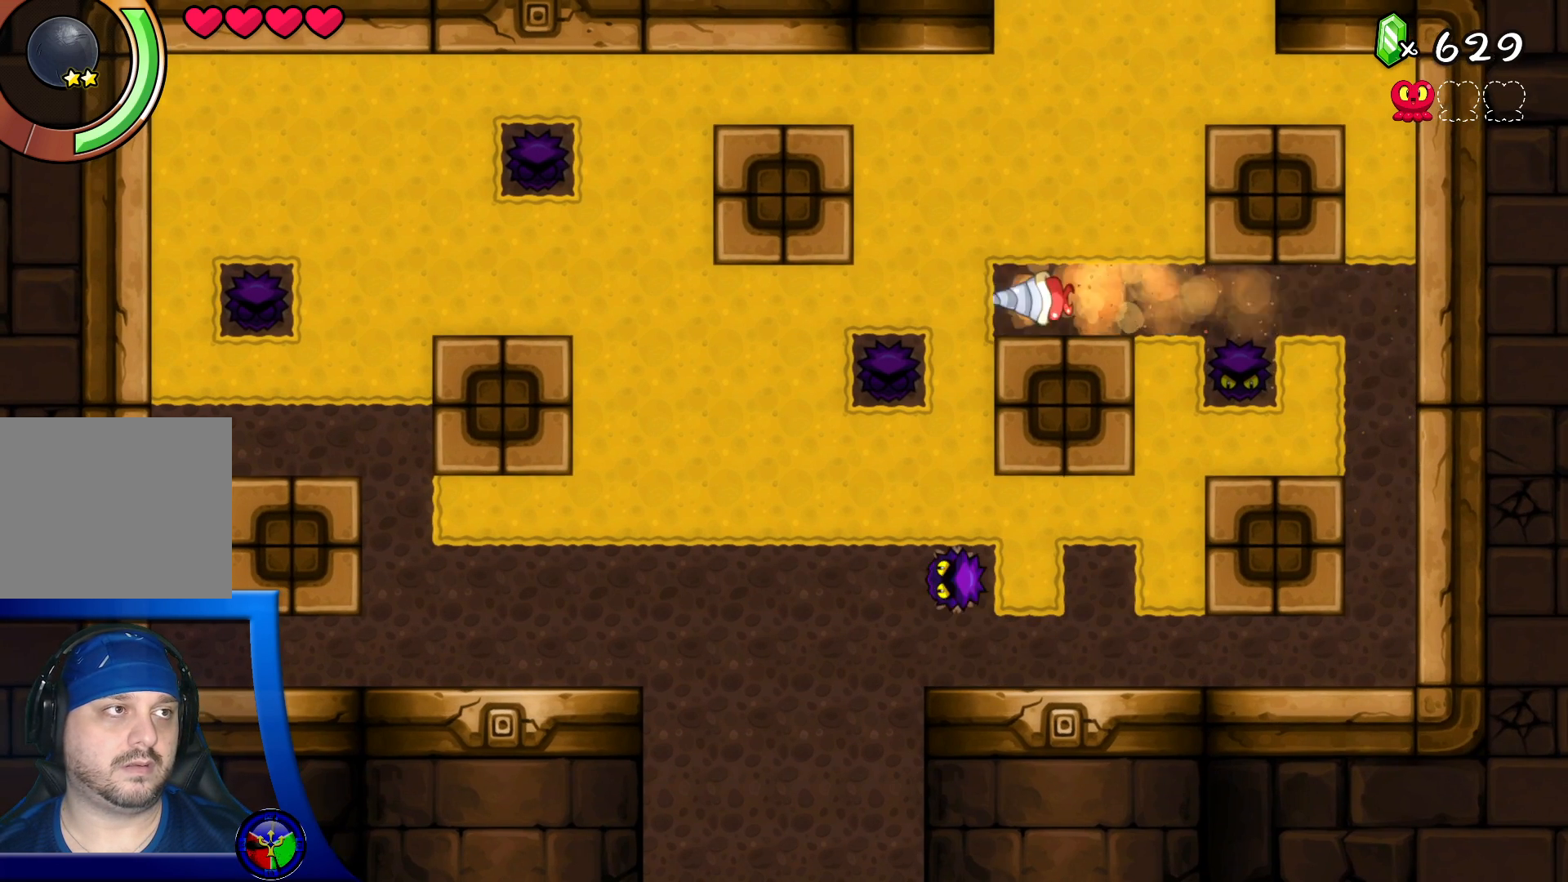
{"buttons": [], "left_stick": "center", "right_stick": "center", "events": []}
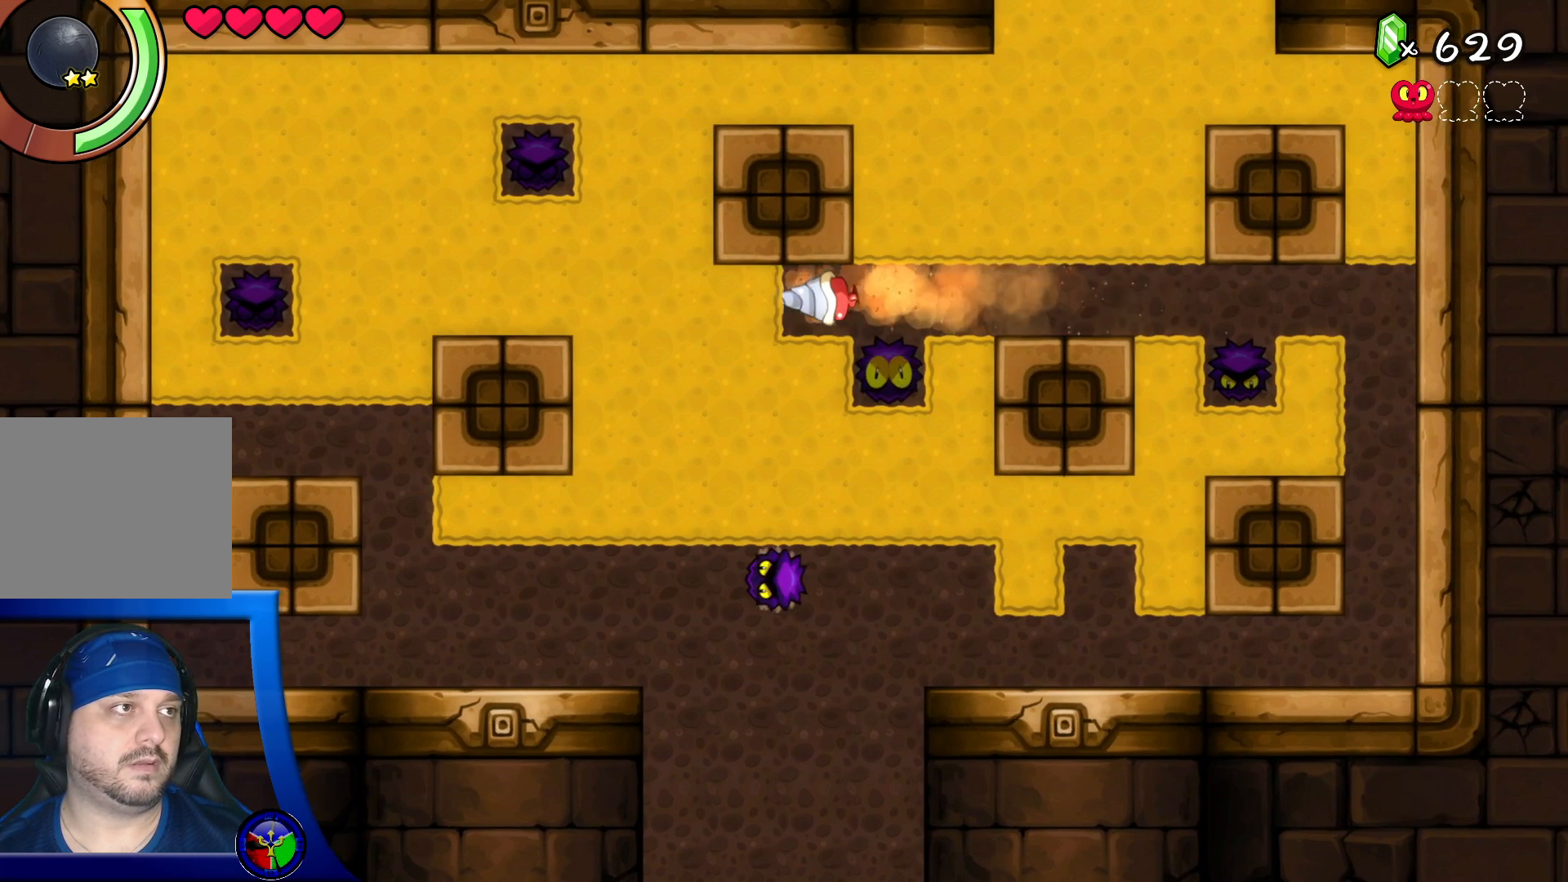
{"buttons": [], "left_stick": "center", "right_stick": "center", "events": []}
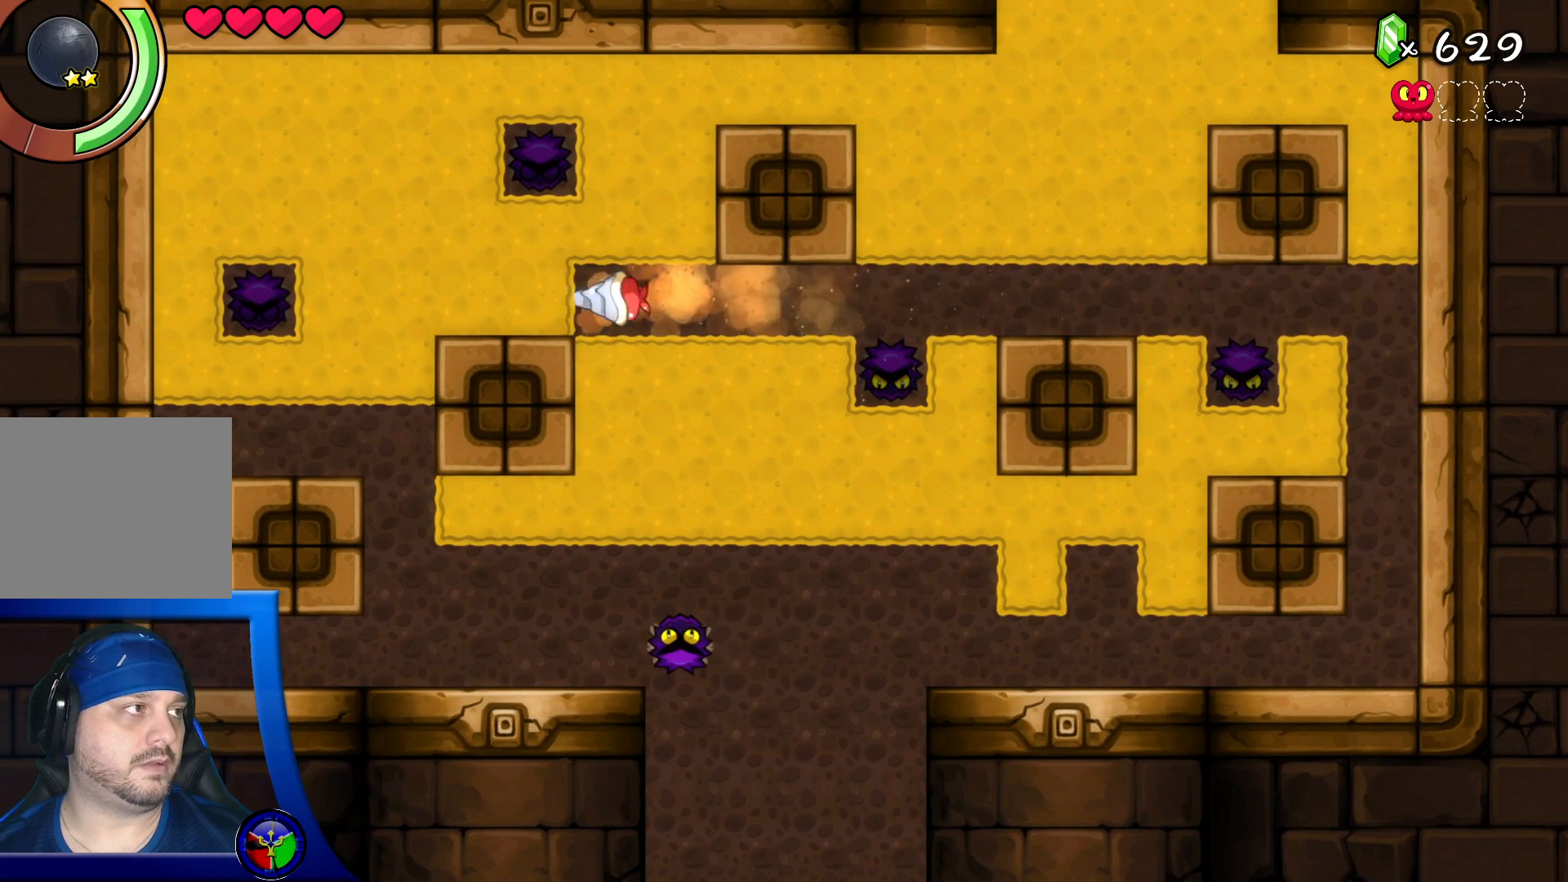
{"buttons": [], "left_stick": "down", "right_stick": "center", "events": [[417, "left_stick", "down"]]}
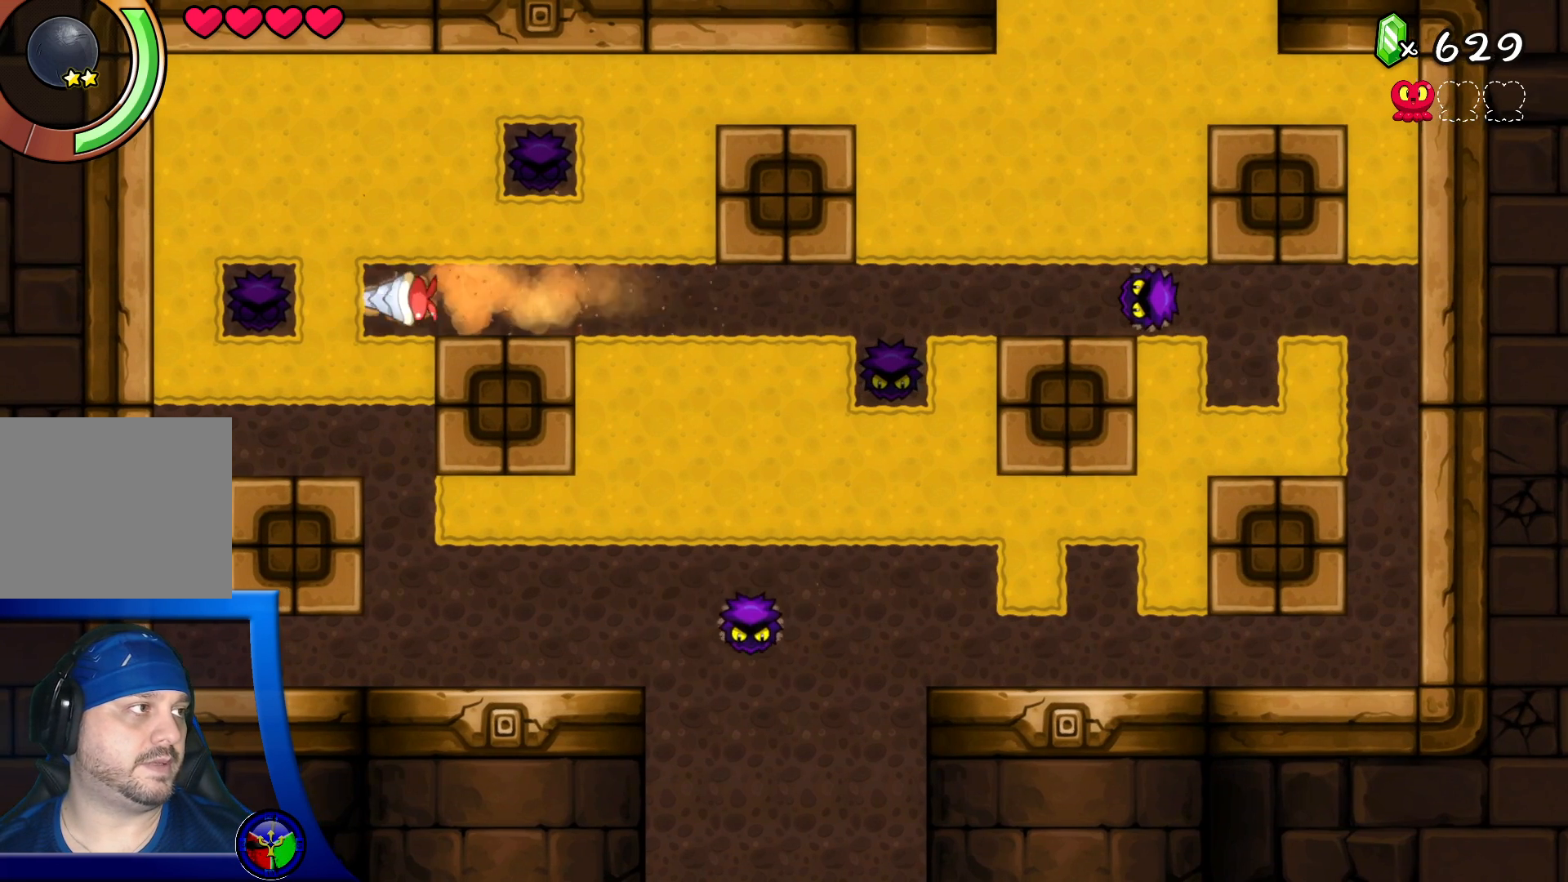
{"buttons": [], "left_stick": "left", "right_stick": "center", "events": [[150, "left_stick", "left"]]}
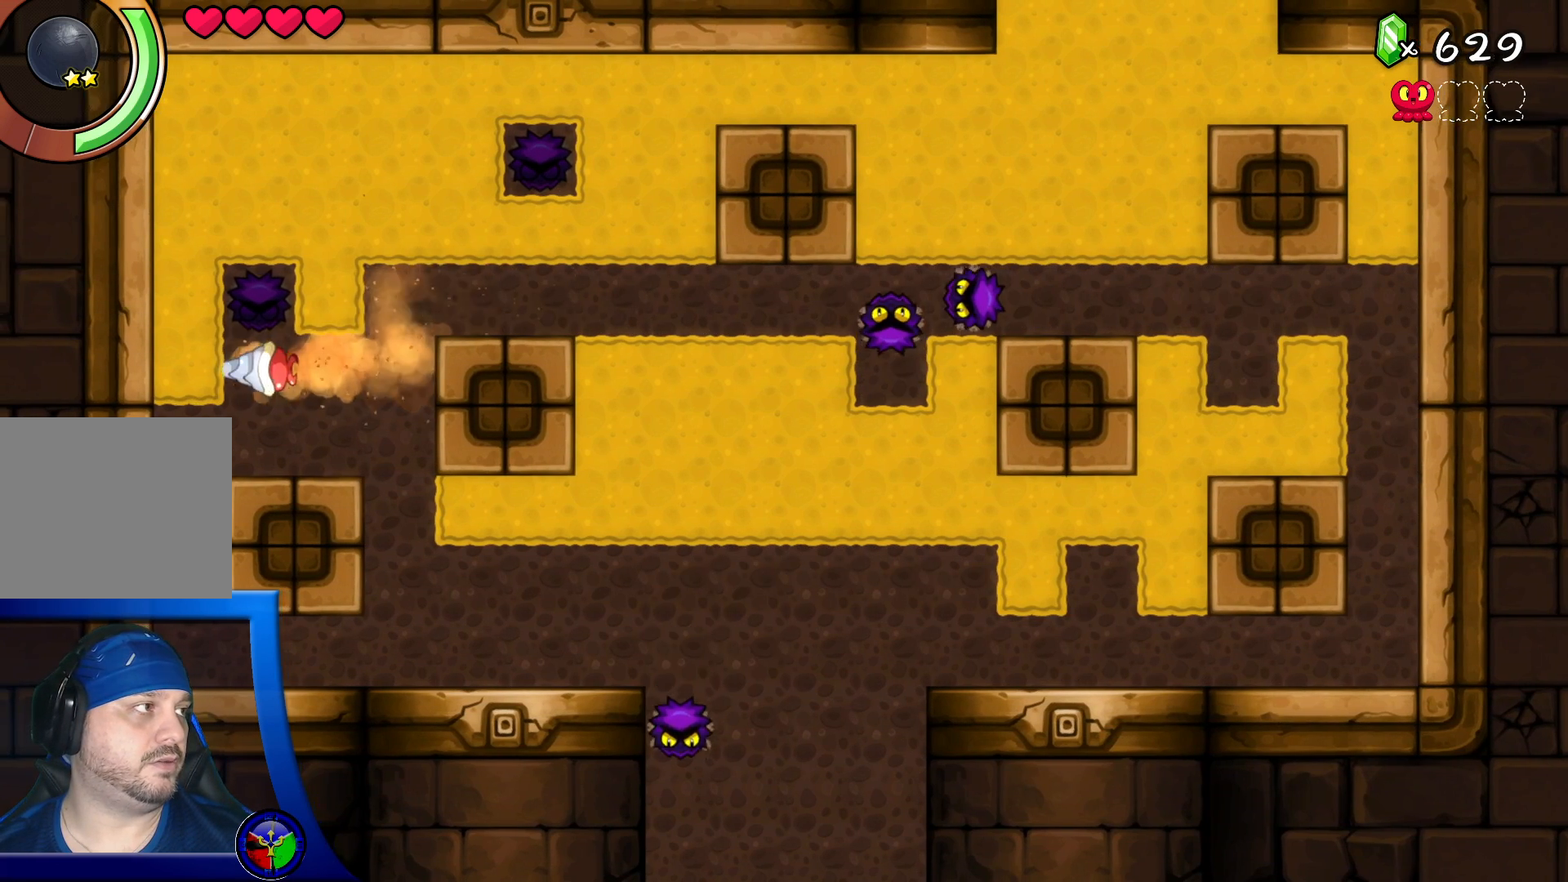
{"buttons": [], "left_stick": "up", "right_stick": "center", "events": [[283, "left_stick", "up"]]}
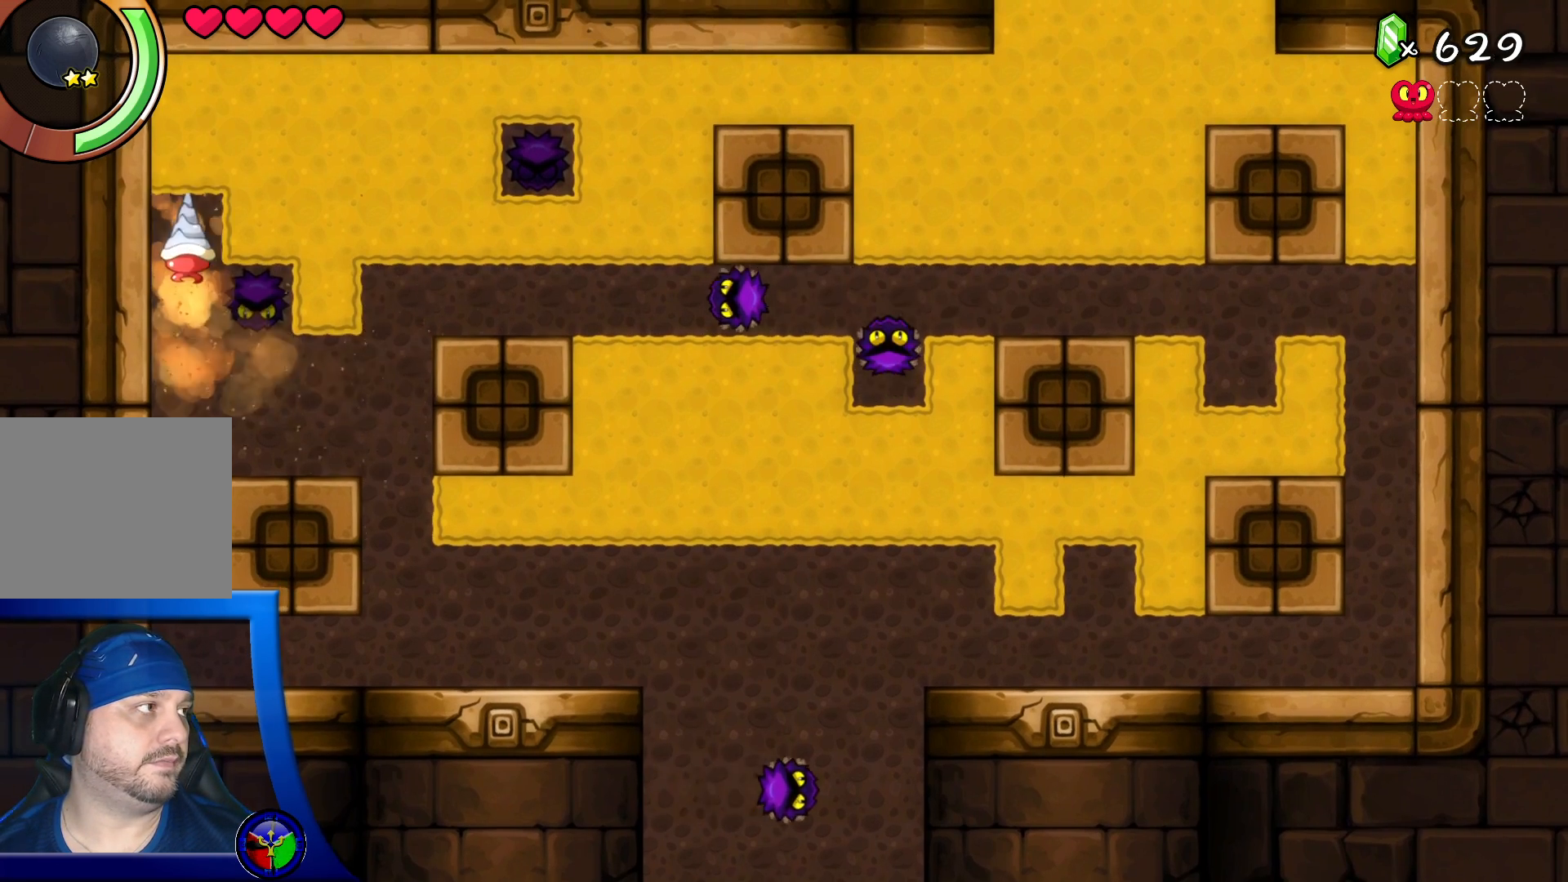
{"buttons": [], "left_stick": "up", "right_stick": "center", "events": [[83, "left_stick", "right"], [500, "left_stick", "up"]]}
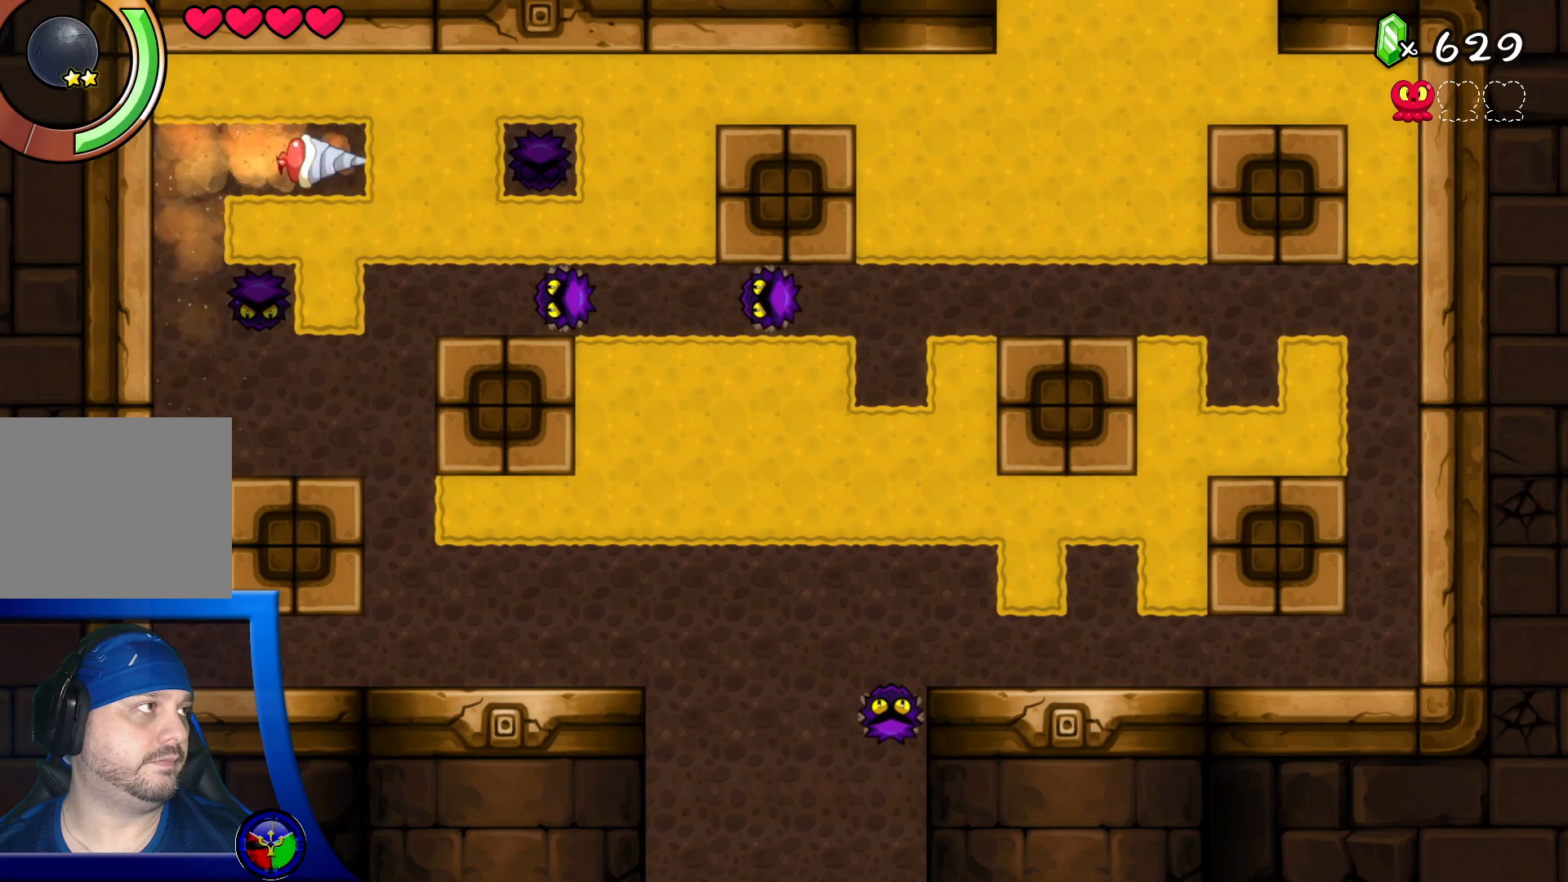
{"buttons": [], "left_stick": "up-right", "right_stick": "center", "events": [[67, "left_stick", "center"], [183, "left_stick", "up-left"], [300, "left_stick", "up"], [400, "left_stick", "up-right"]]}
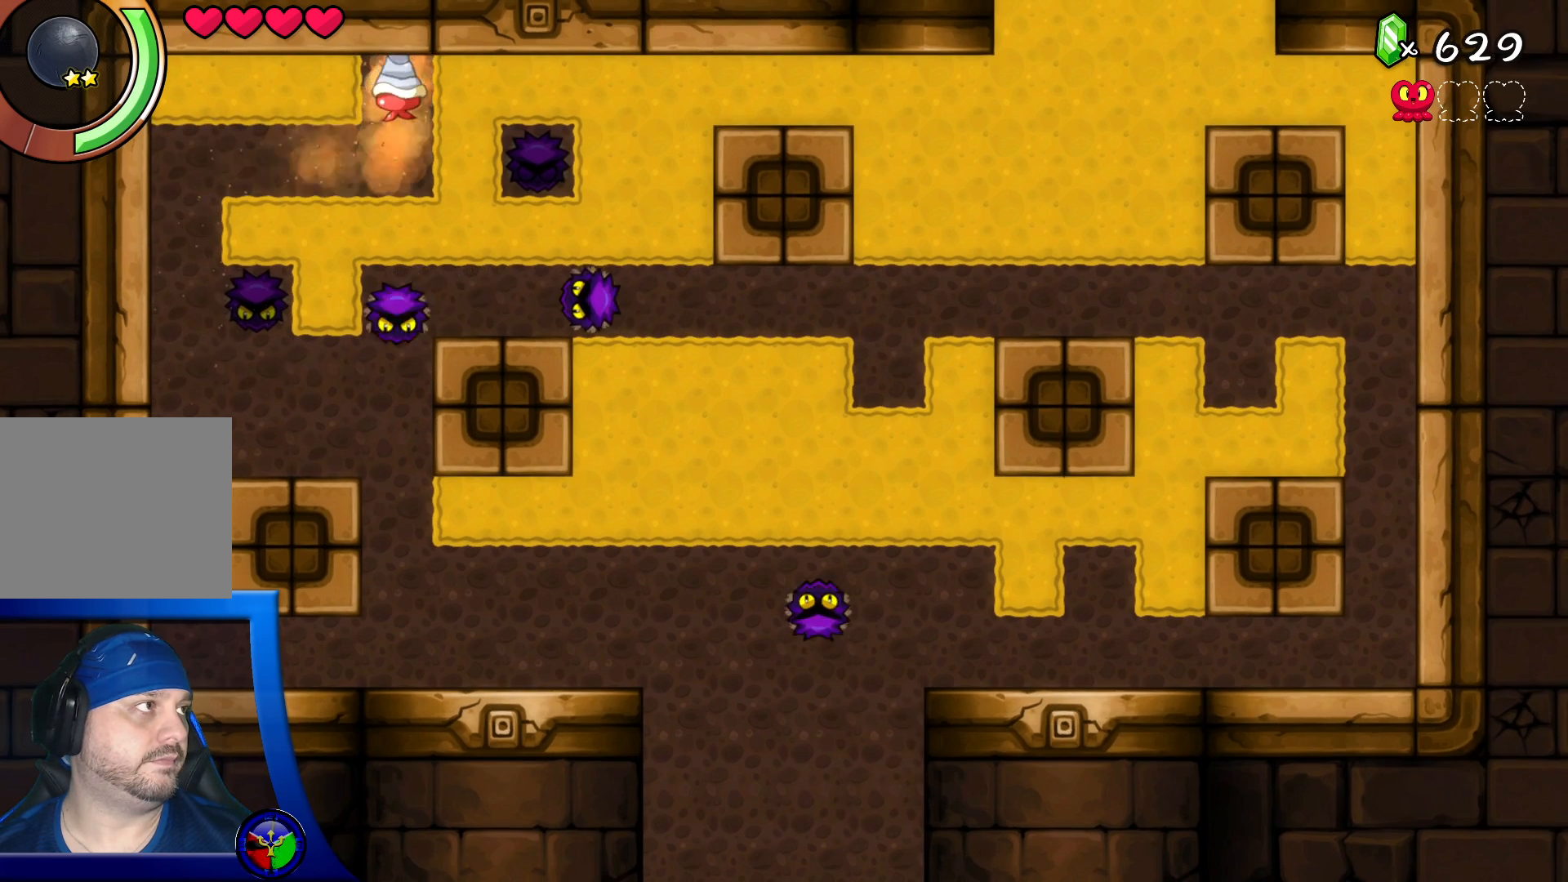
{"buttons": [], "left_stick": "right", "right_stick": "center", "events": [[300, "left_stick", "right"]]}
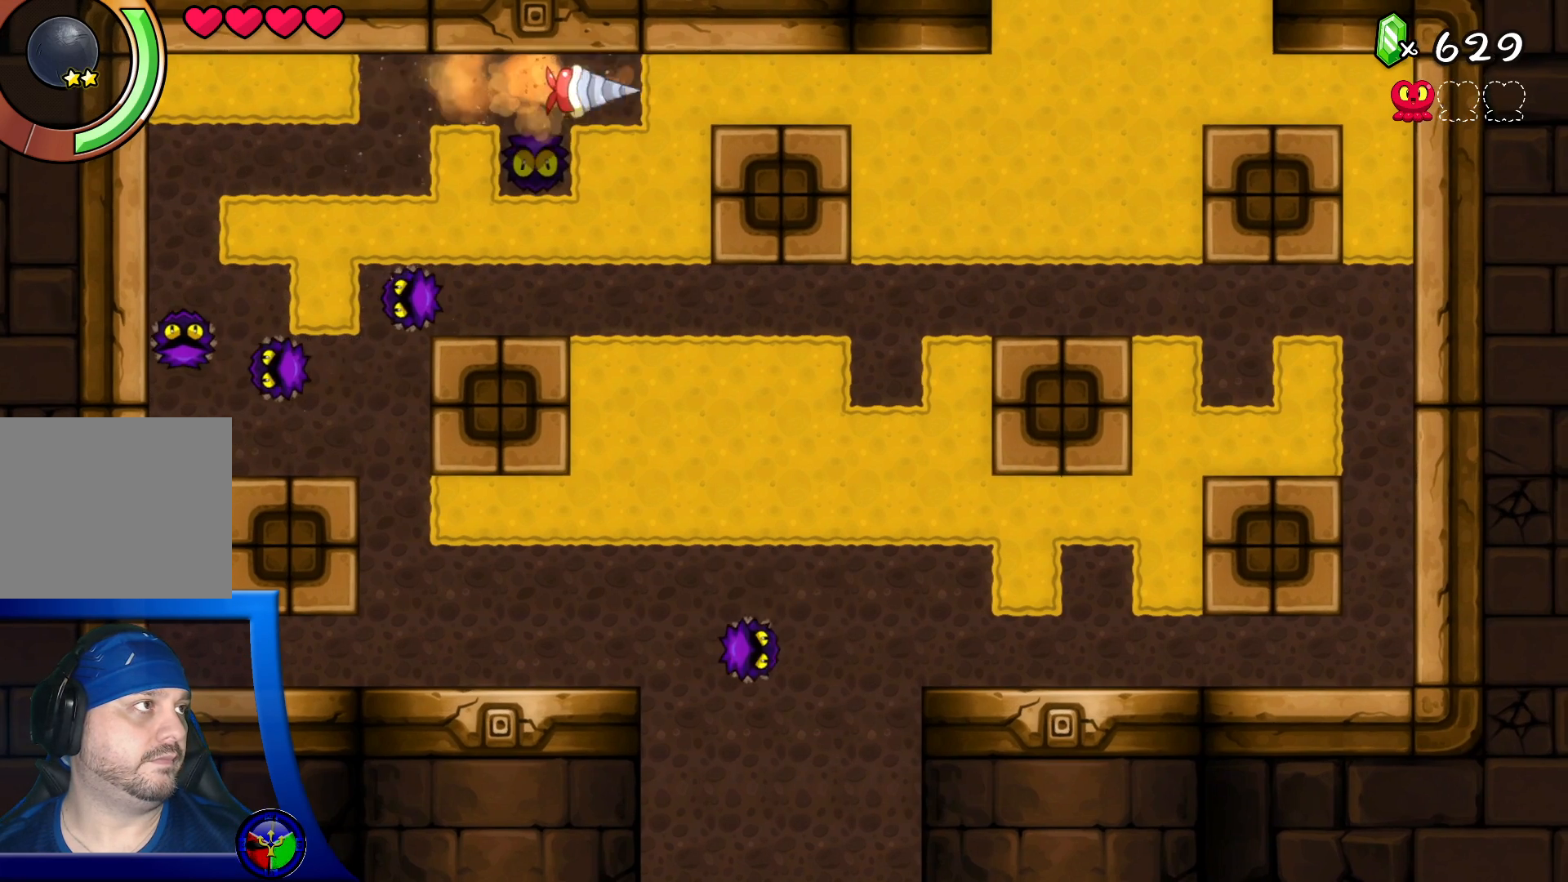
{"buttons": [], "left_stick": "right", "right_stick": "center", "events": []}
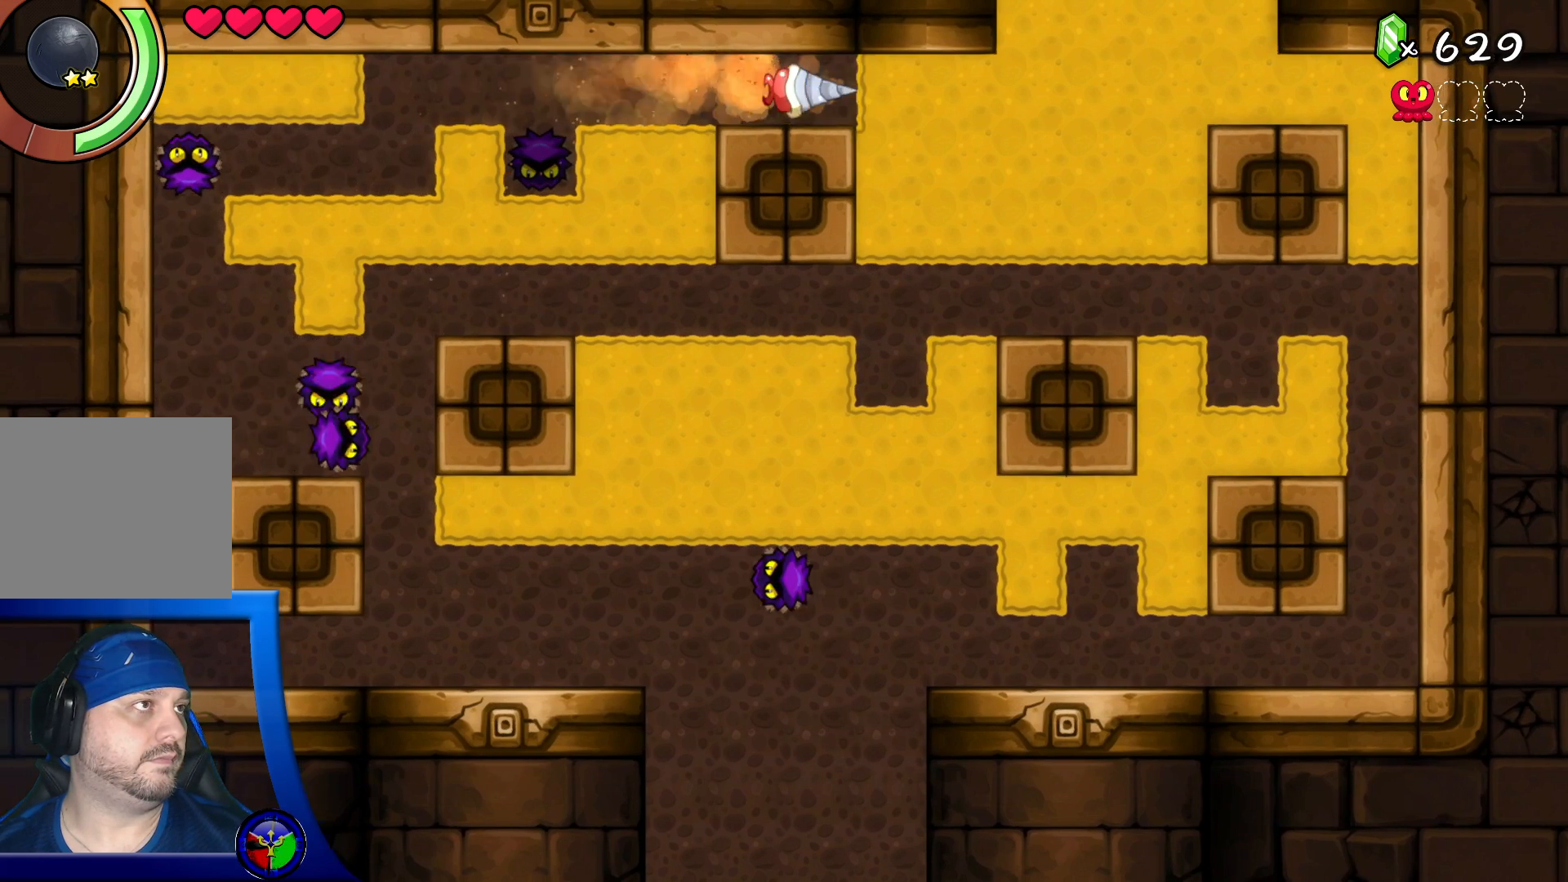
{"buttons": [], "left_stick": "right", "right_stick": "center", "events": []}
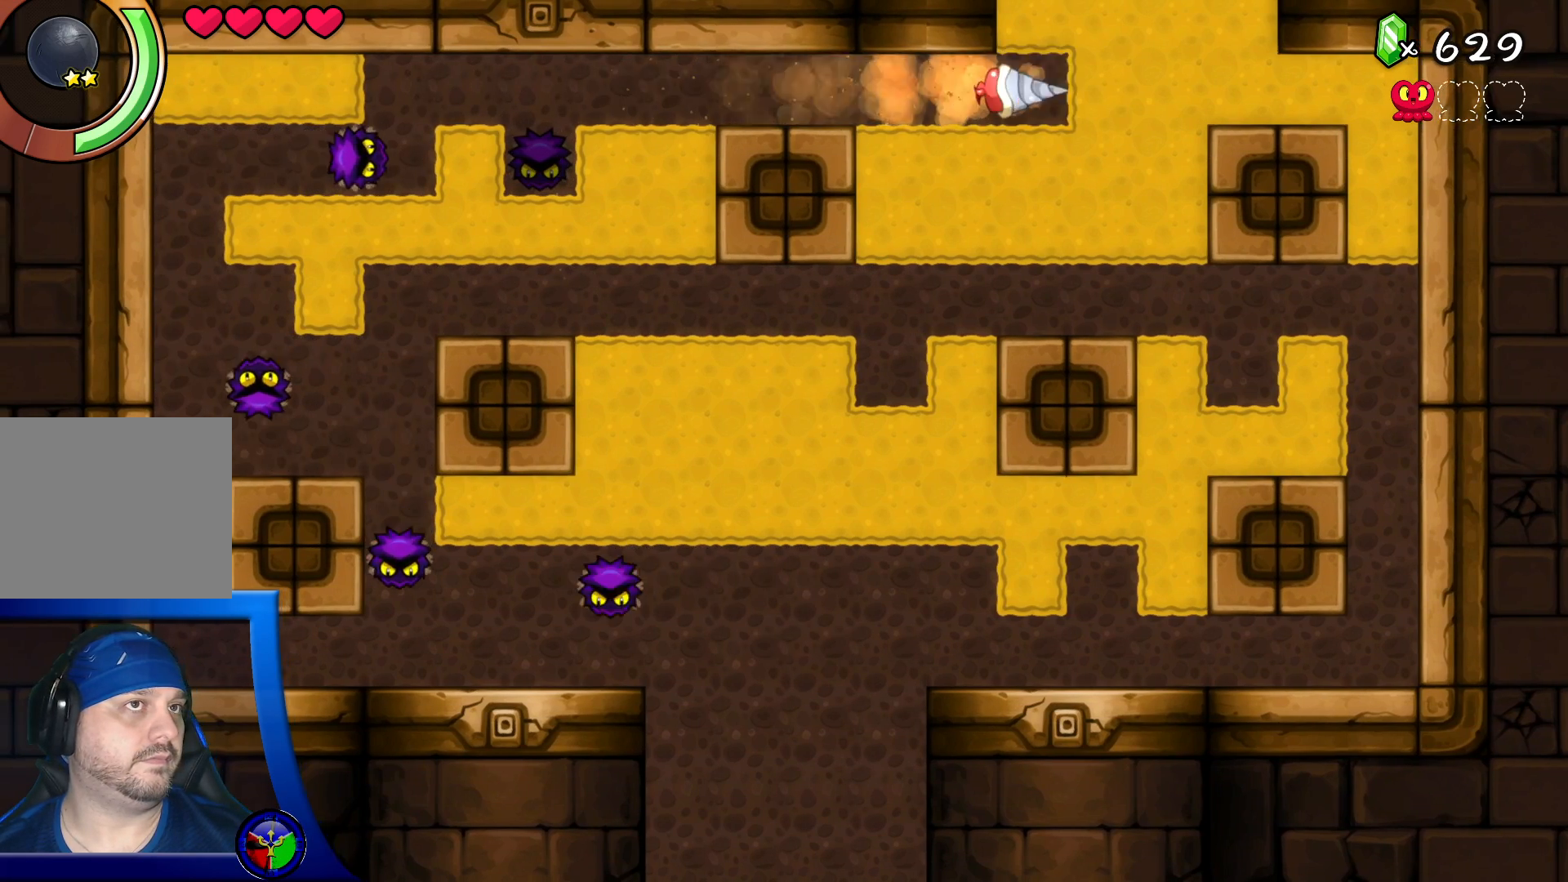
{"buttons": [], "left_stick": "right", "right_stick": "center", "events": []}
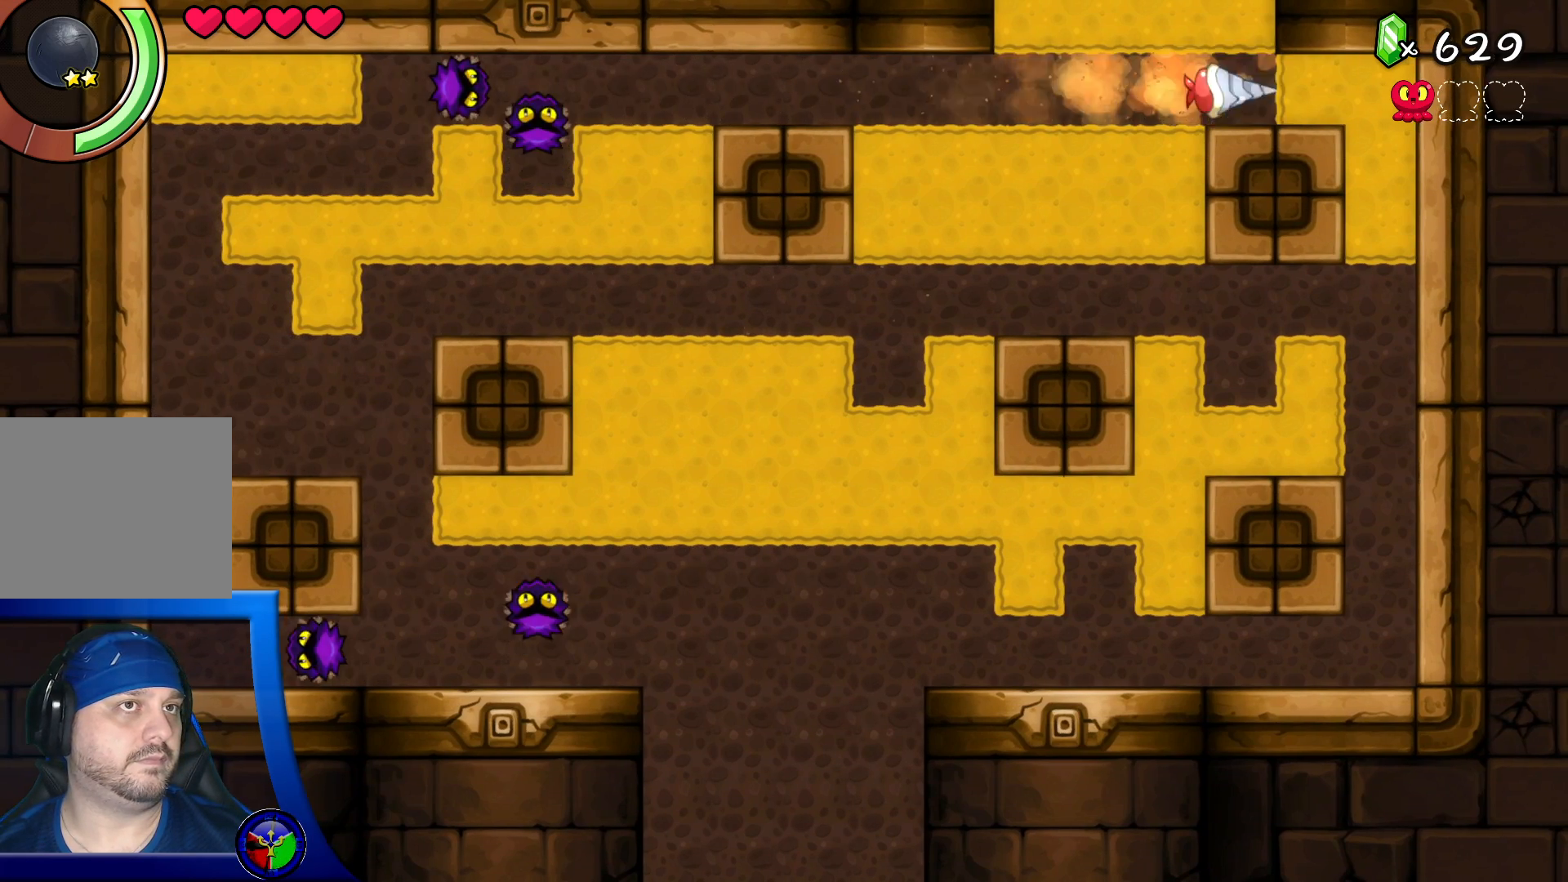
{"buttons": [], "left_stick": "down-left", "right_stick": "center", "events": [[267, "left_stick", "down-right"], [383, "left_stick", "down"], [483, "left_stick", "down-left"]]}
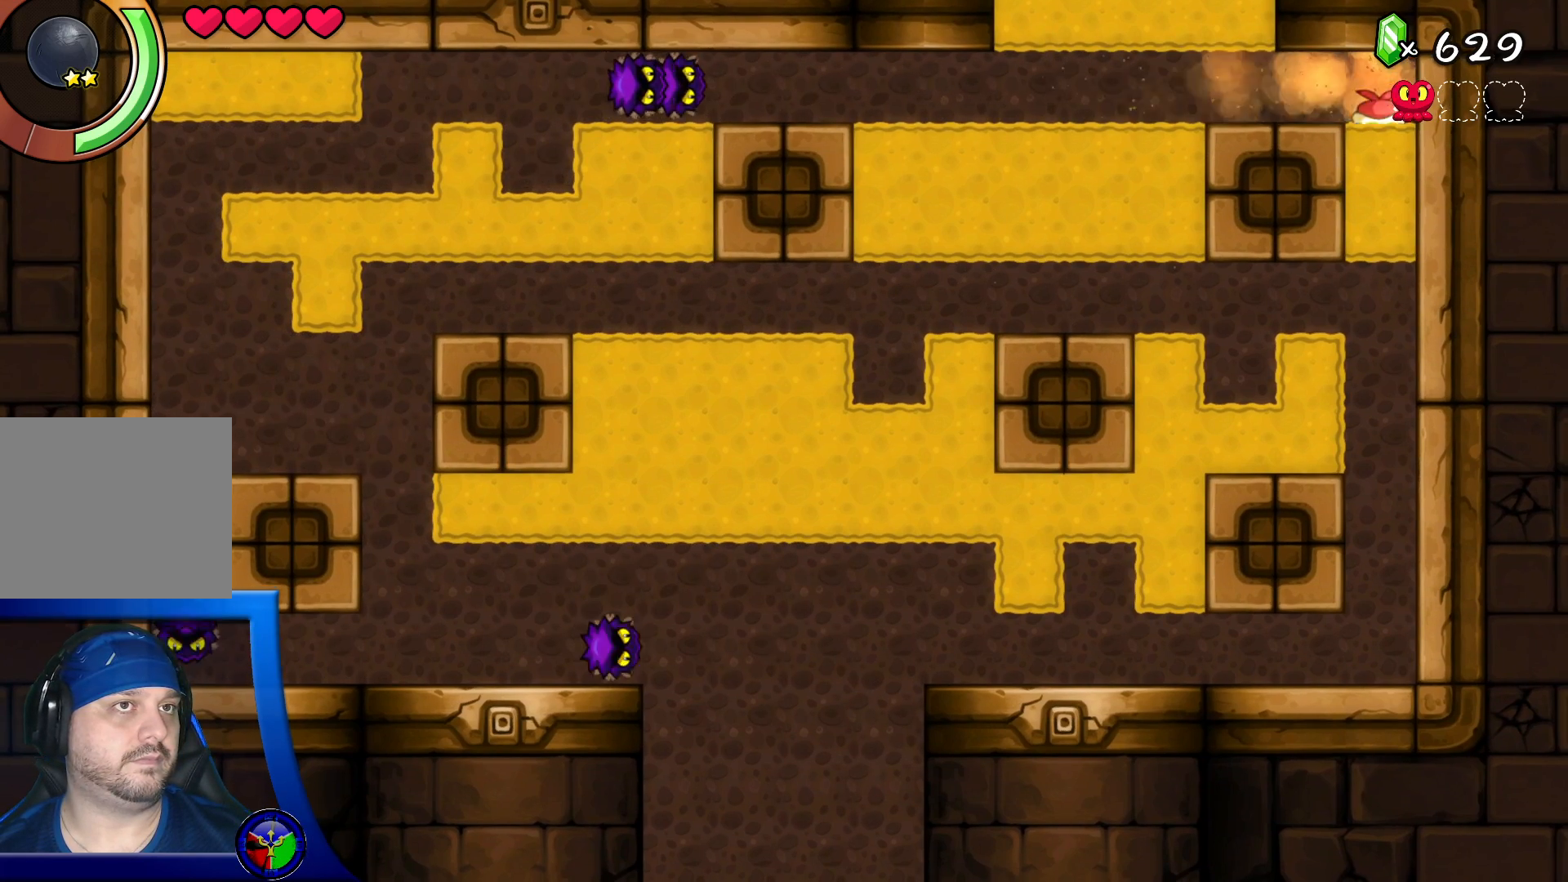
{"buttons": [], "left_stick": "left", "right_stick": "center", "events": [[283, "A", "down"], [317, "left_stick", "left"], [333, "A", "up"]]}